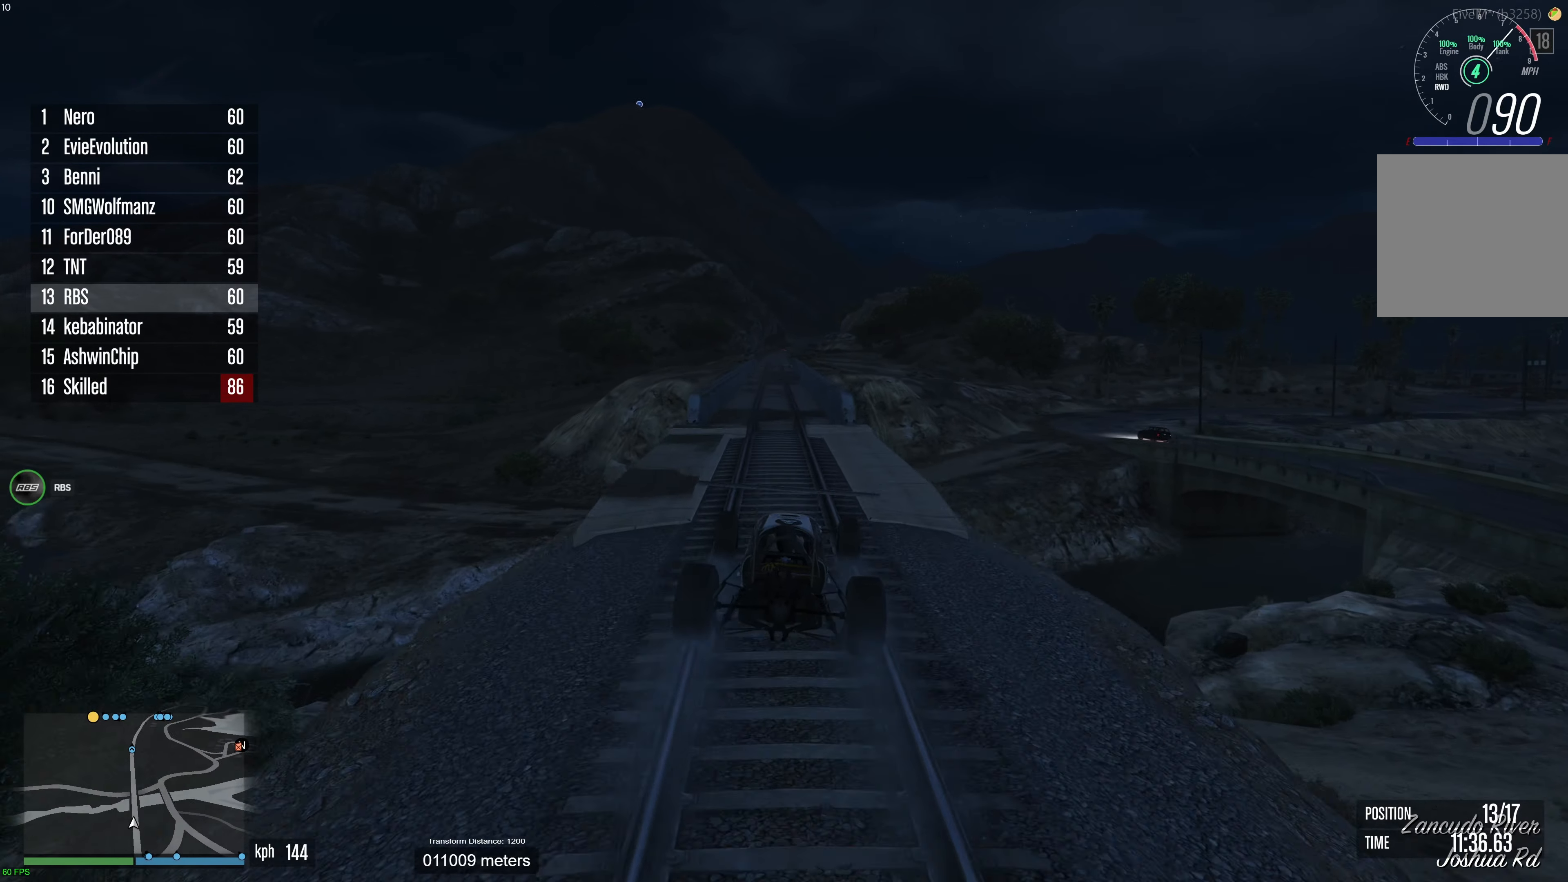
Gameplay with a controller (Xbox layout); each line is a JSON object with the inputs held at the frame after it. "events" lists button and stick changes between this image and that frame as [ms after this image, input, new state], when the widget could be followed in between. Not read: A.
{"buttons": ["R2"], "left_stick": "center", "right_stick": "center", "events": [[50, "left_stick", "center"]]}
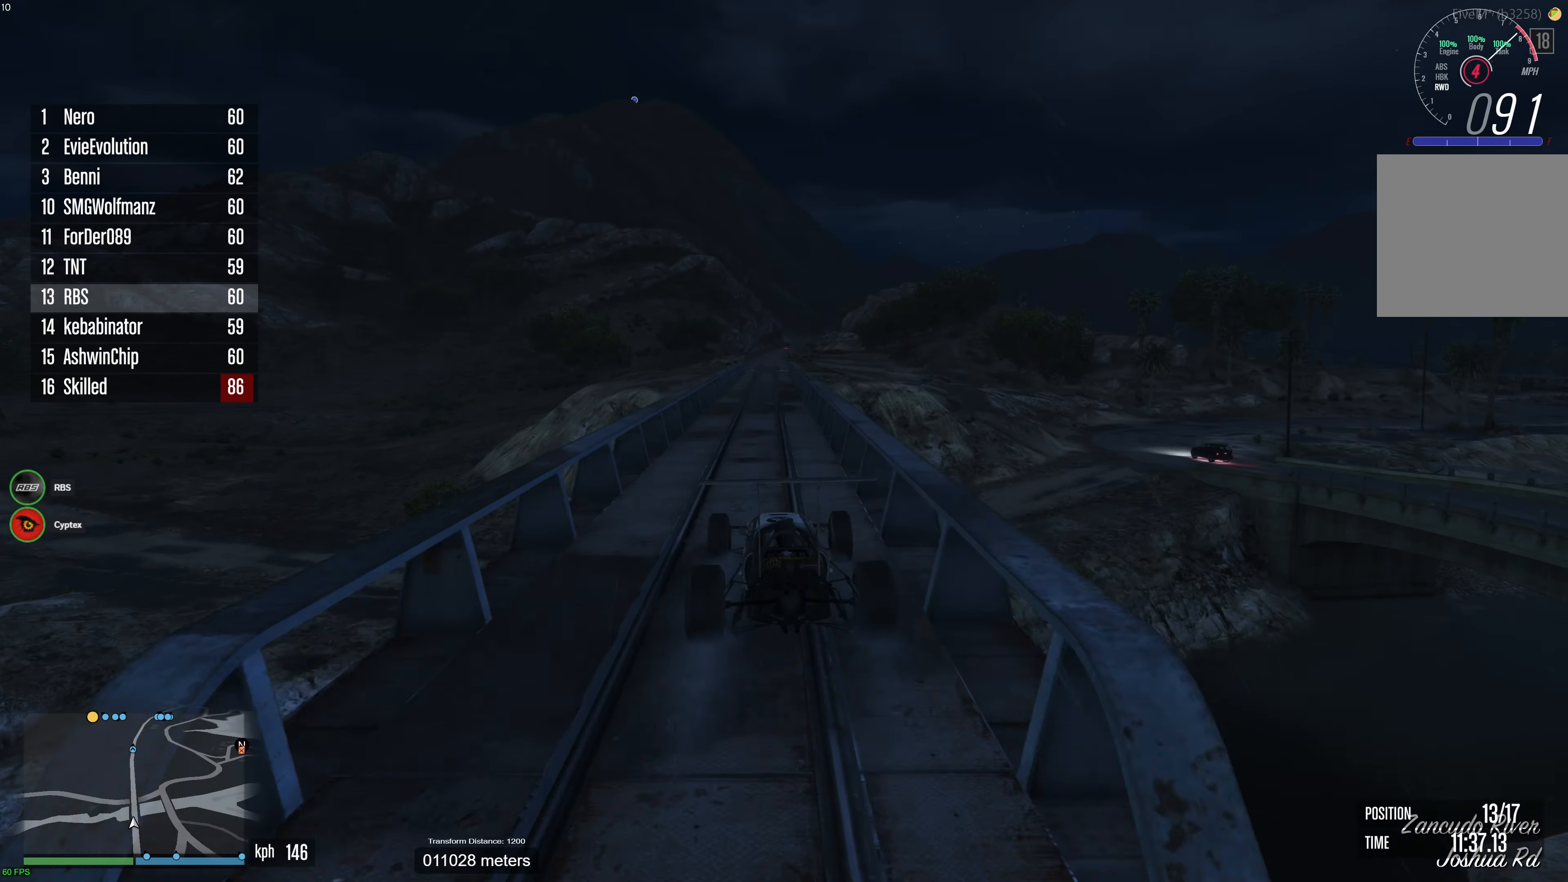
{"buttons": ["R2"], "left_stick": "center", "right_stick": "center", "events": []}
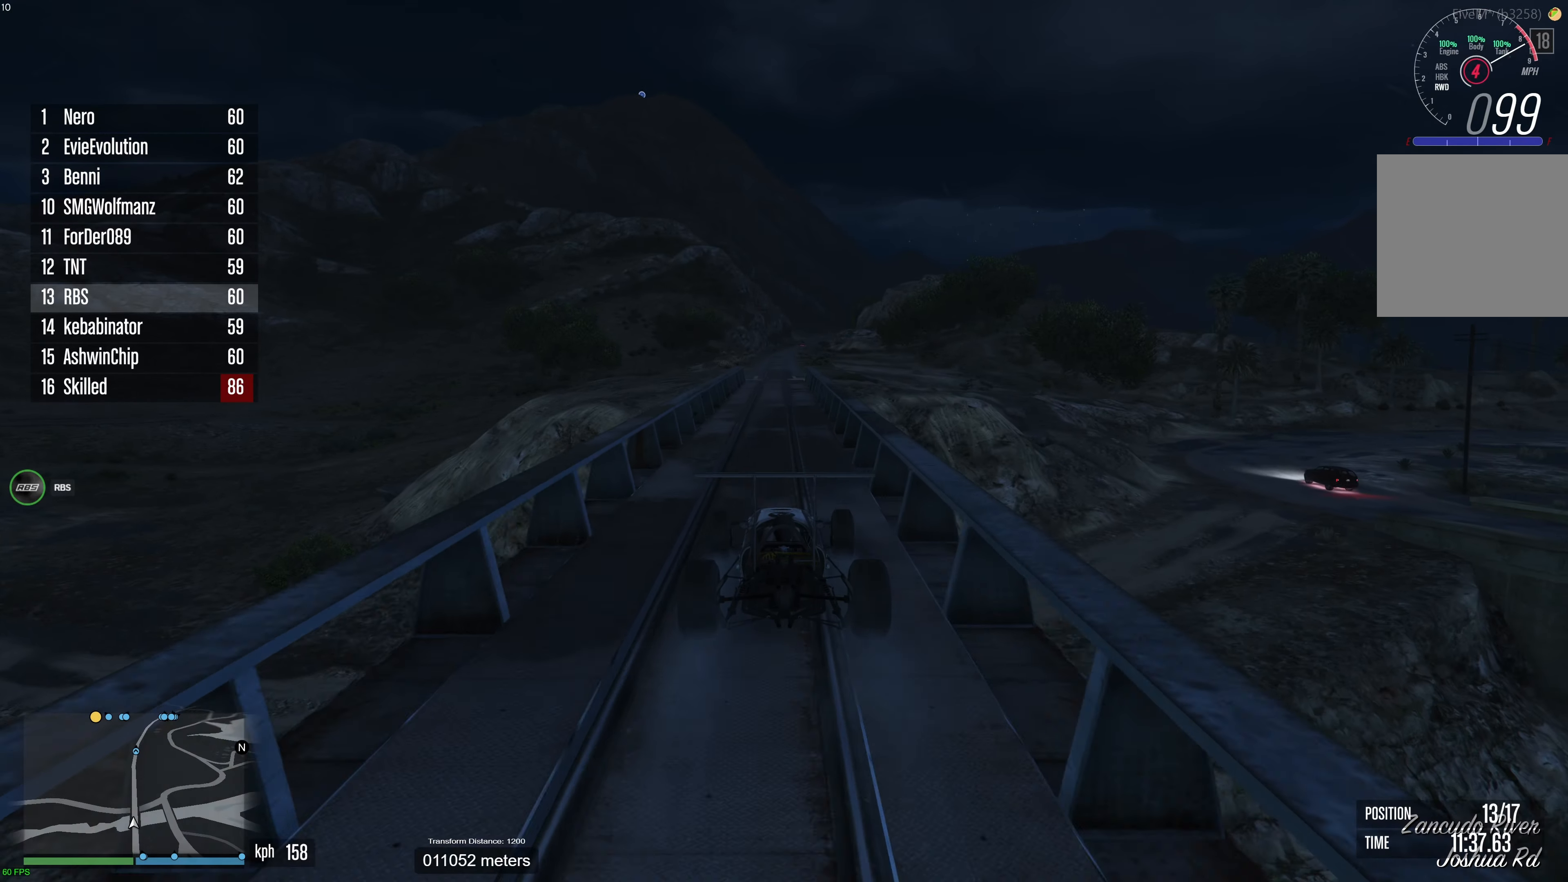
{"buttons": ["R2"], "left_stick": "center", "right_stick": "center", "events": []}
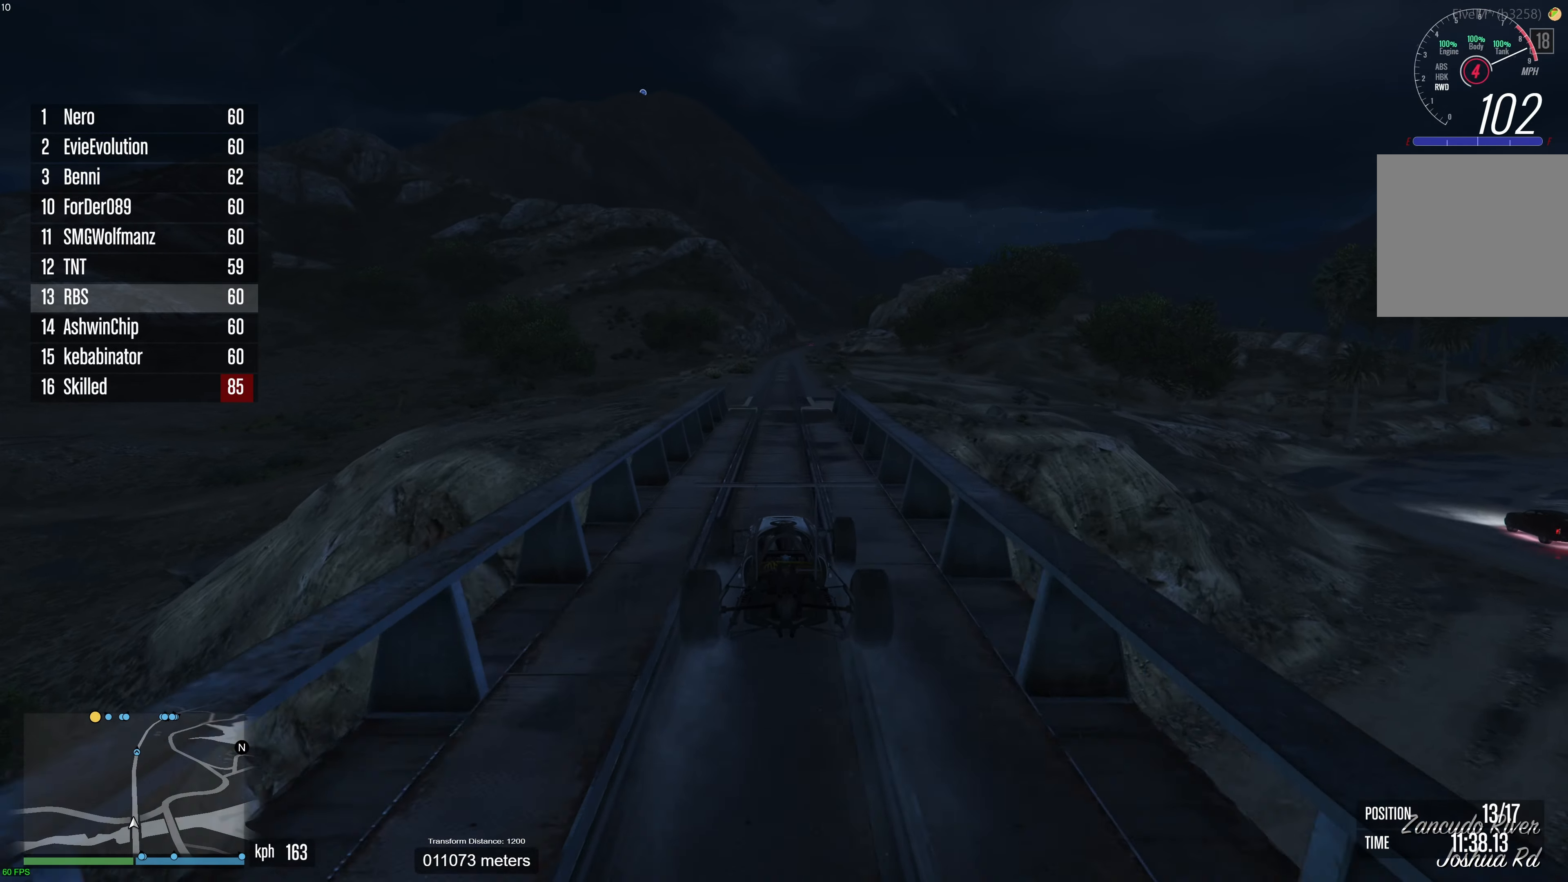
{"buttons": ["R2"], "left_stick": "center", "right_stick": "center", "events": []}
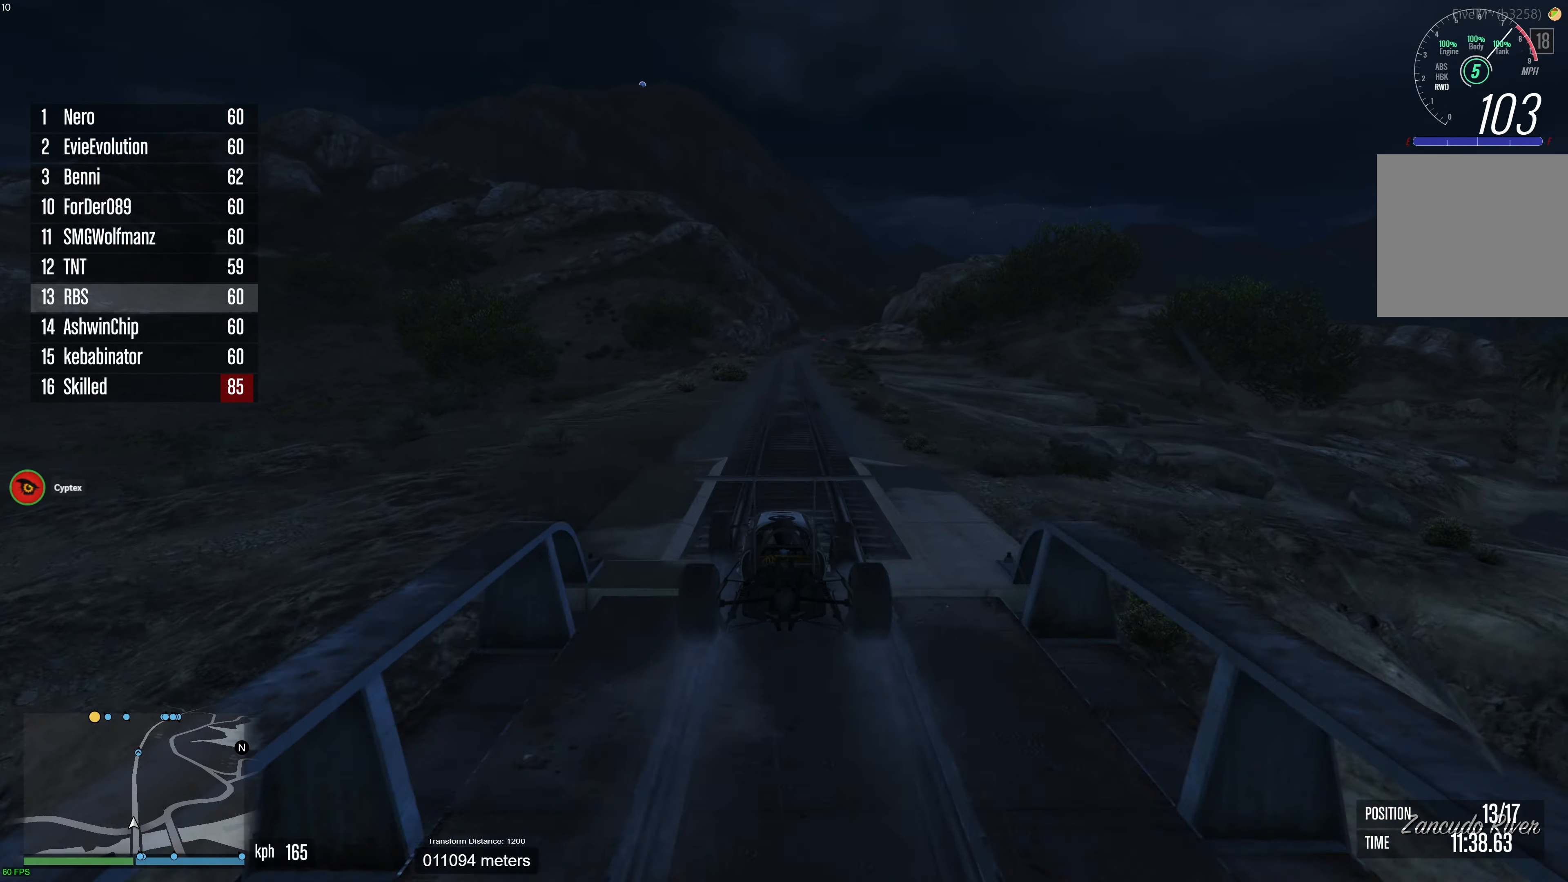
{"buttons": ["R2"], "left_stick": "center", "right_stick": "center", "events": [[17, "left_stick", "right"], [83, "left_stick", "center"], [383, "left_stick", "right"], [467, "left_stick", "center"]]}
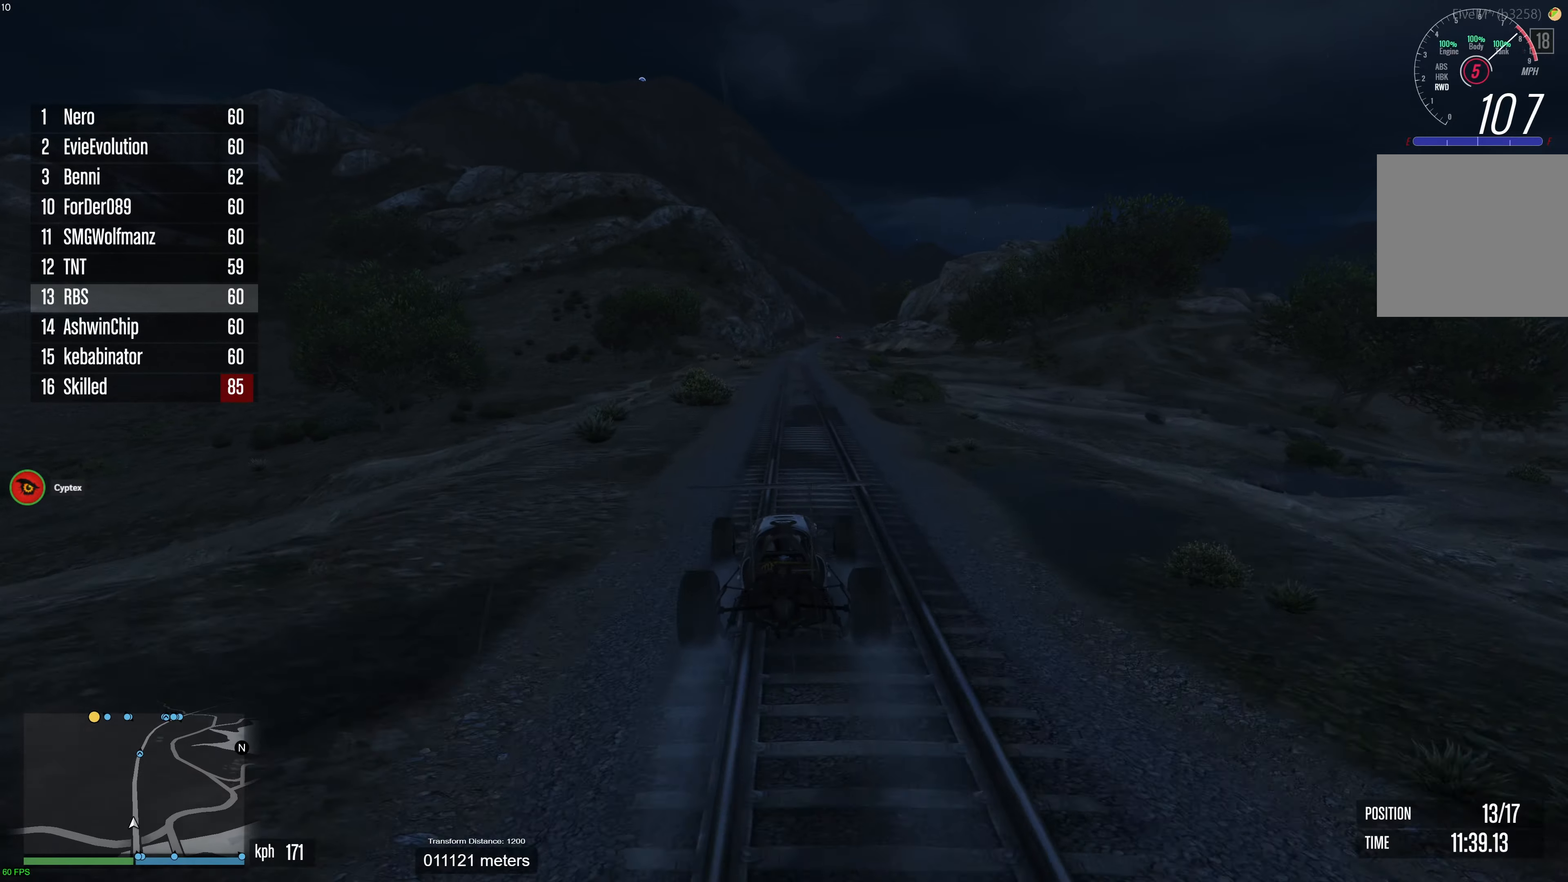
{"buttons": ["R2"], "left_stick": "center", "right_stick": "center", "events": [[133, "left_stick", "right"], [183, "left_stick", "center"]]}
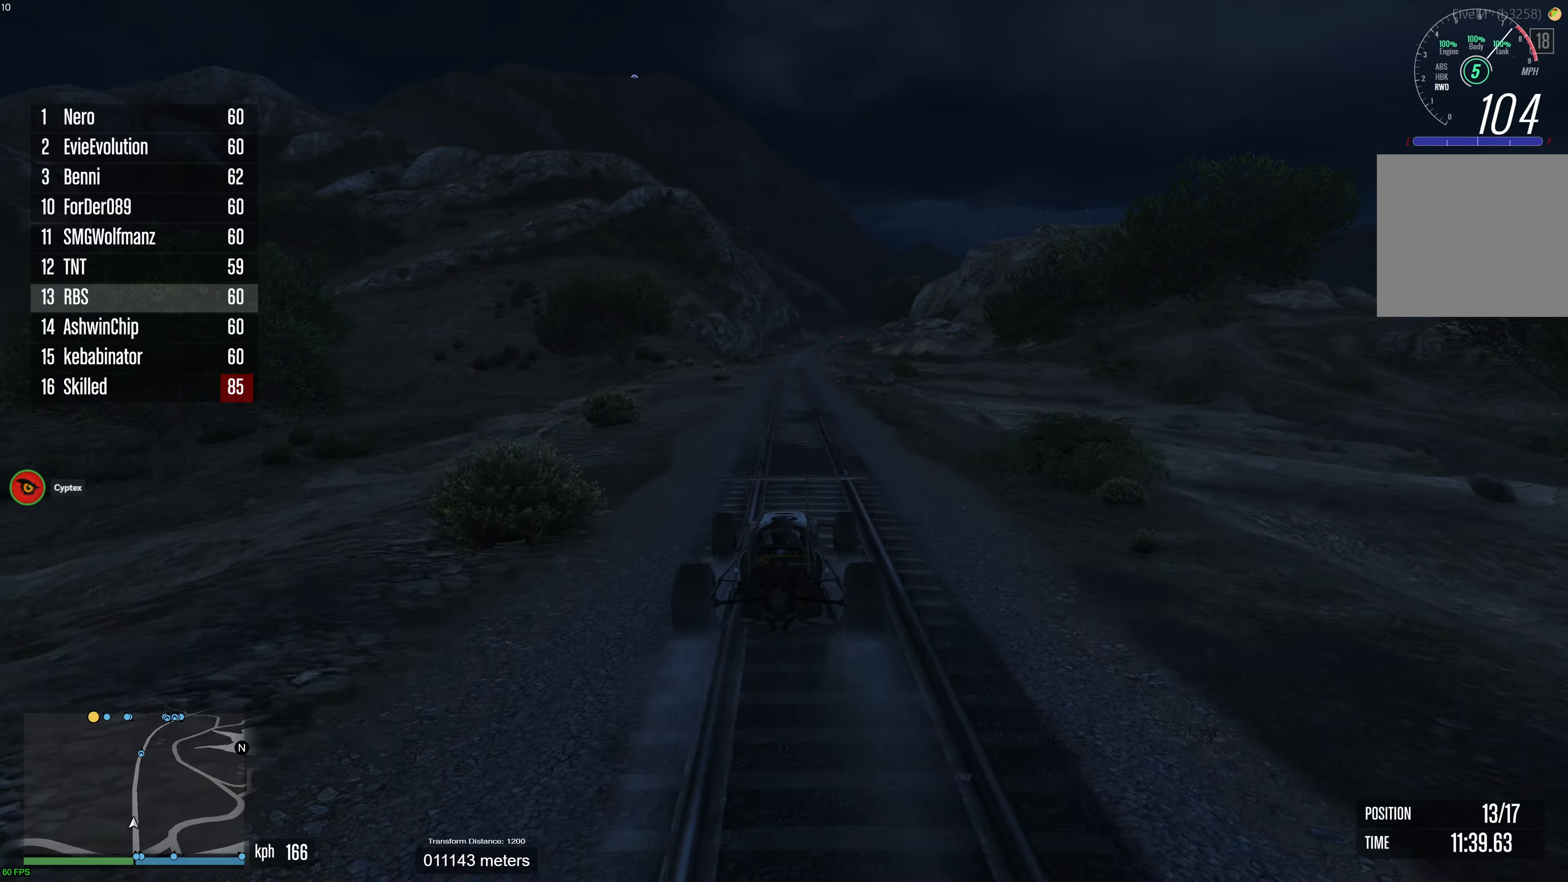
{"buttons": ["R2"], "left_stick": "center", "right_stick": "center", "events": [[50, "left_stick", "left"], [133, "left_stick", "center"]]}
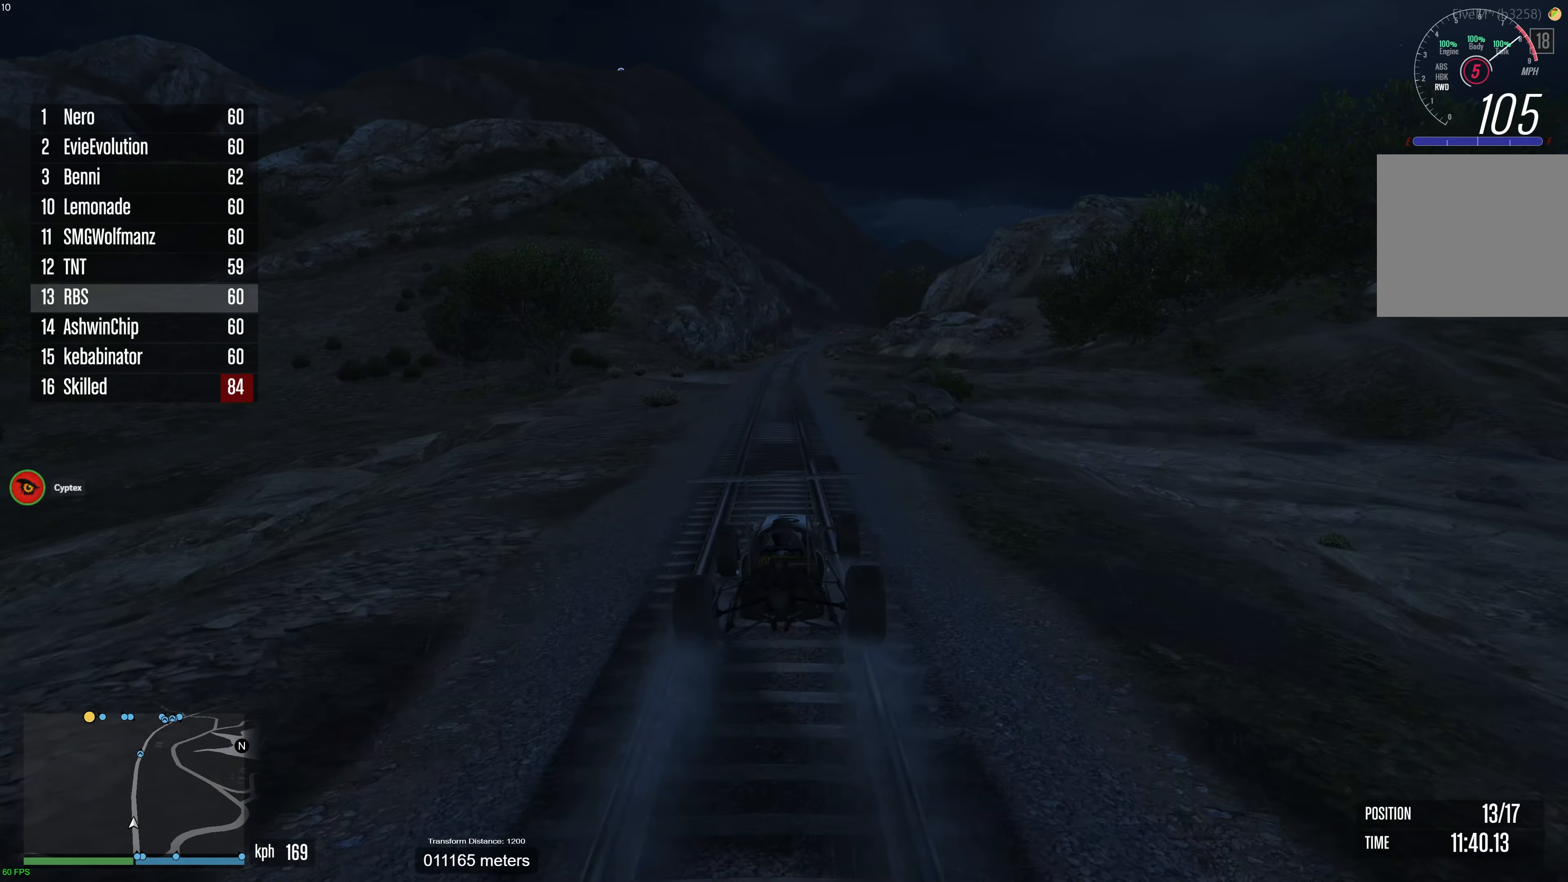
{"buttons": ["R2"], "left_stick": "center", "right_stick": "center", "events": [[83, "left_stick", "left"], [167, "left_stick", "center"], [250, "left_stick", "left"], [350, "left_stick", "center"]]}
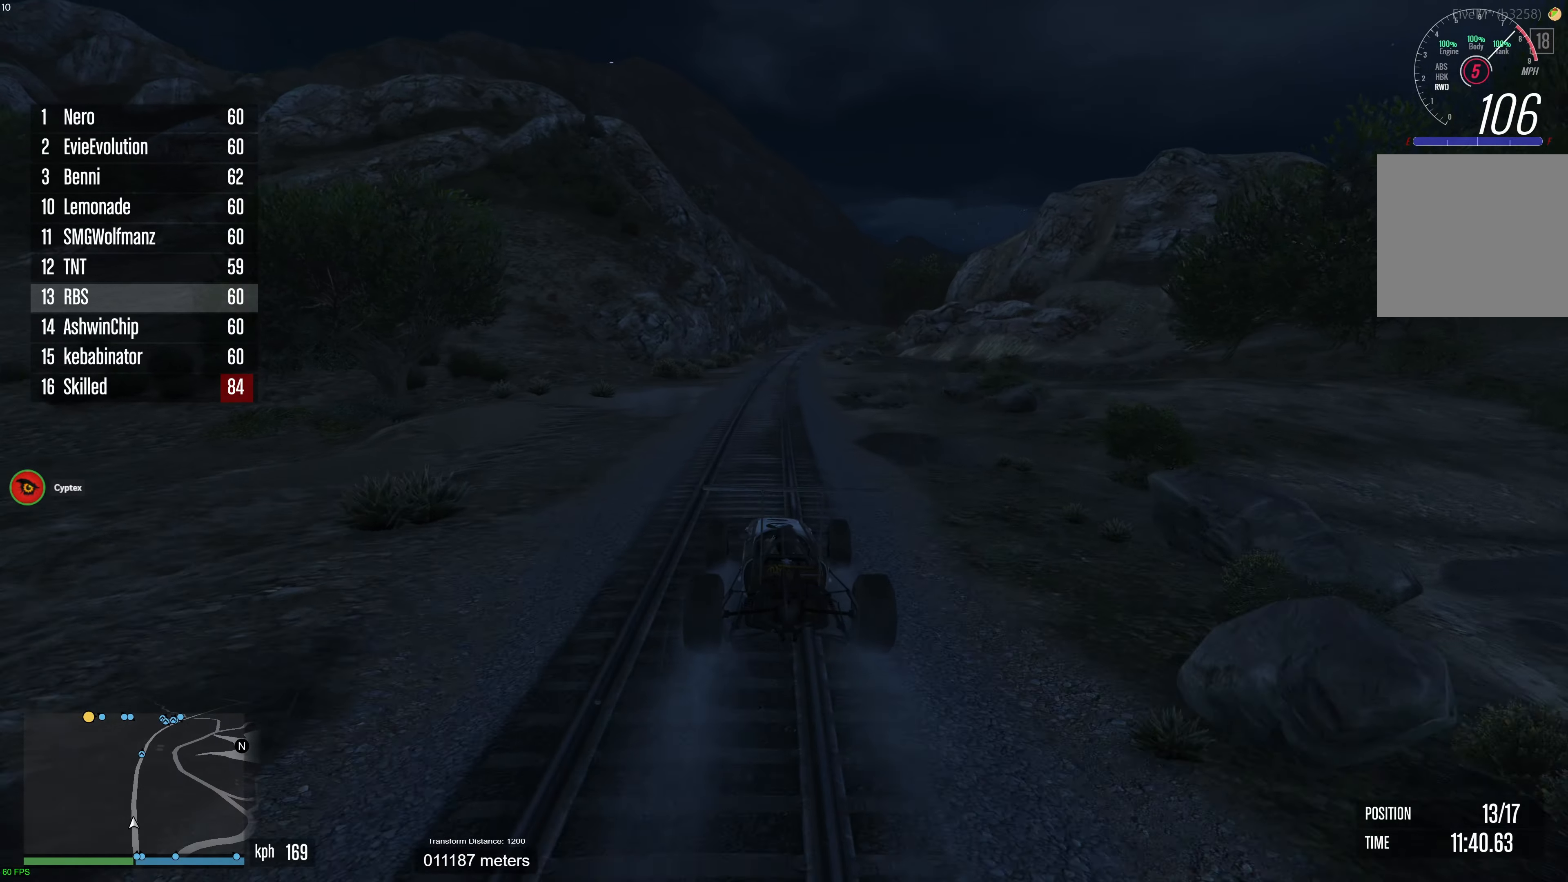
{"buttons": ["R2"], "left_stick": "center", "right_stick": "center", "events": [[167, "left_stick", "right"], [267, "left_stick", "center"]]}
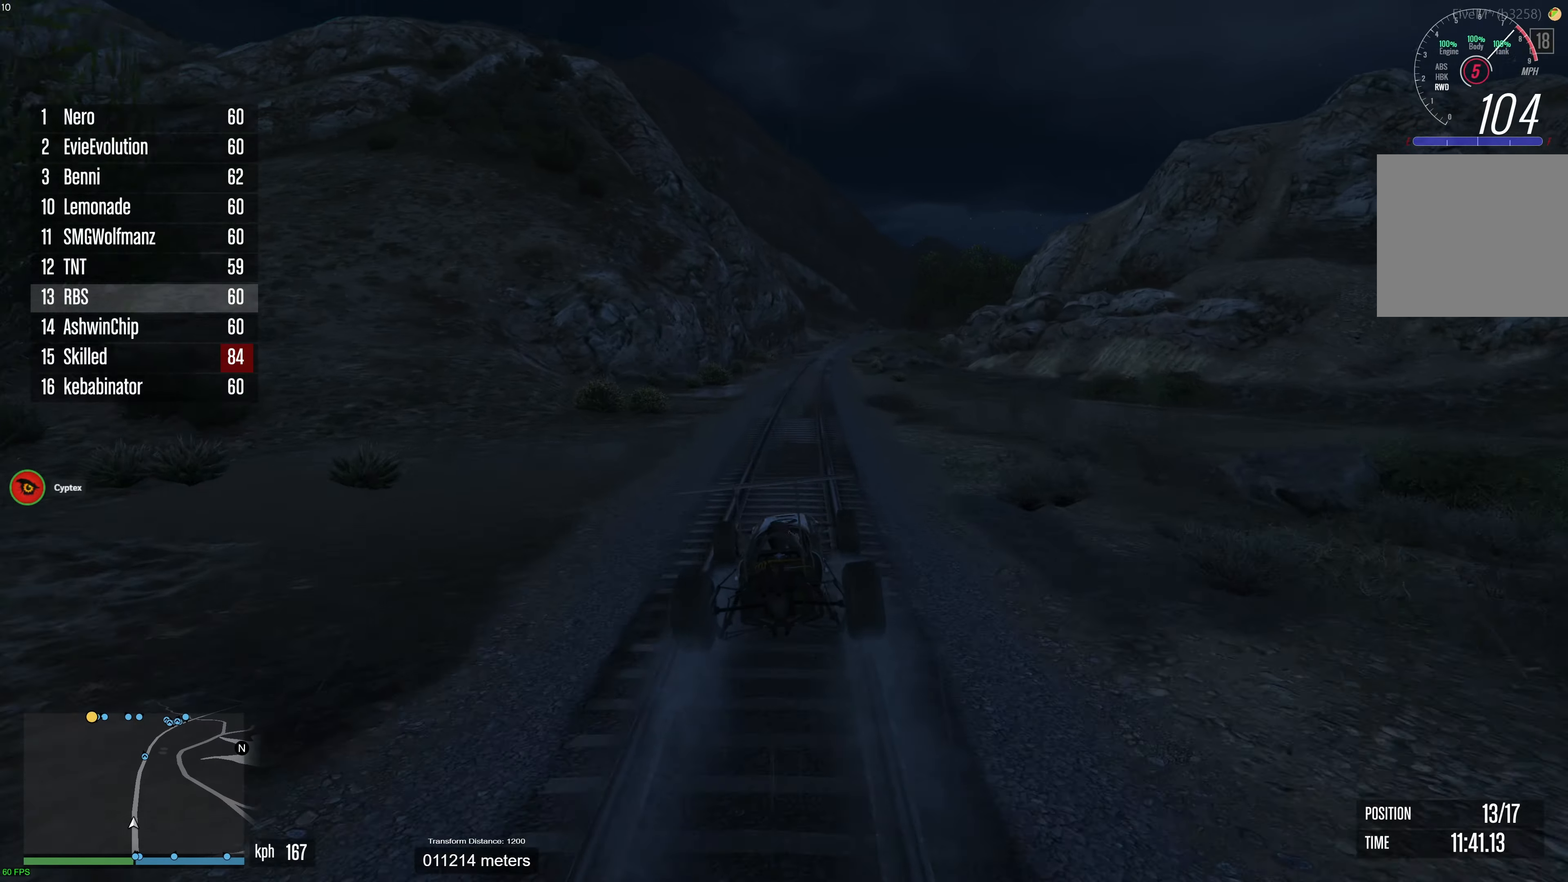
{"buttons": ["R2"], "left_stick": "center", "right_stick": "center", "events": [[383, "left_stick", "right"], [467, "left_stick", "center"]]}
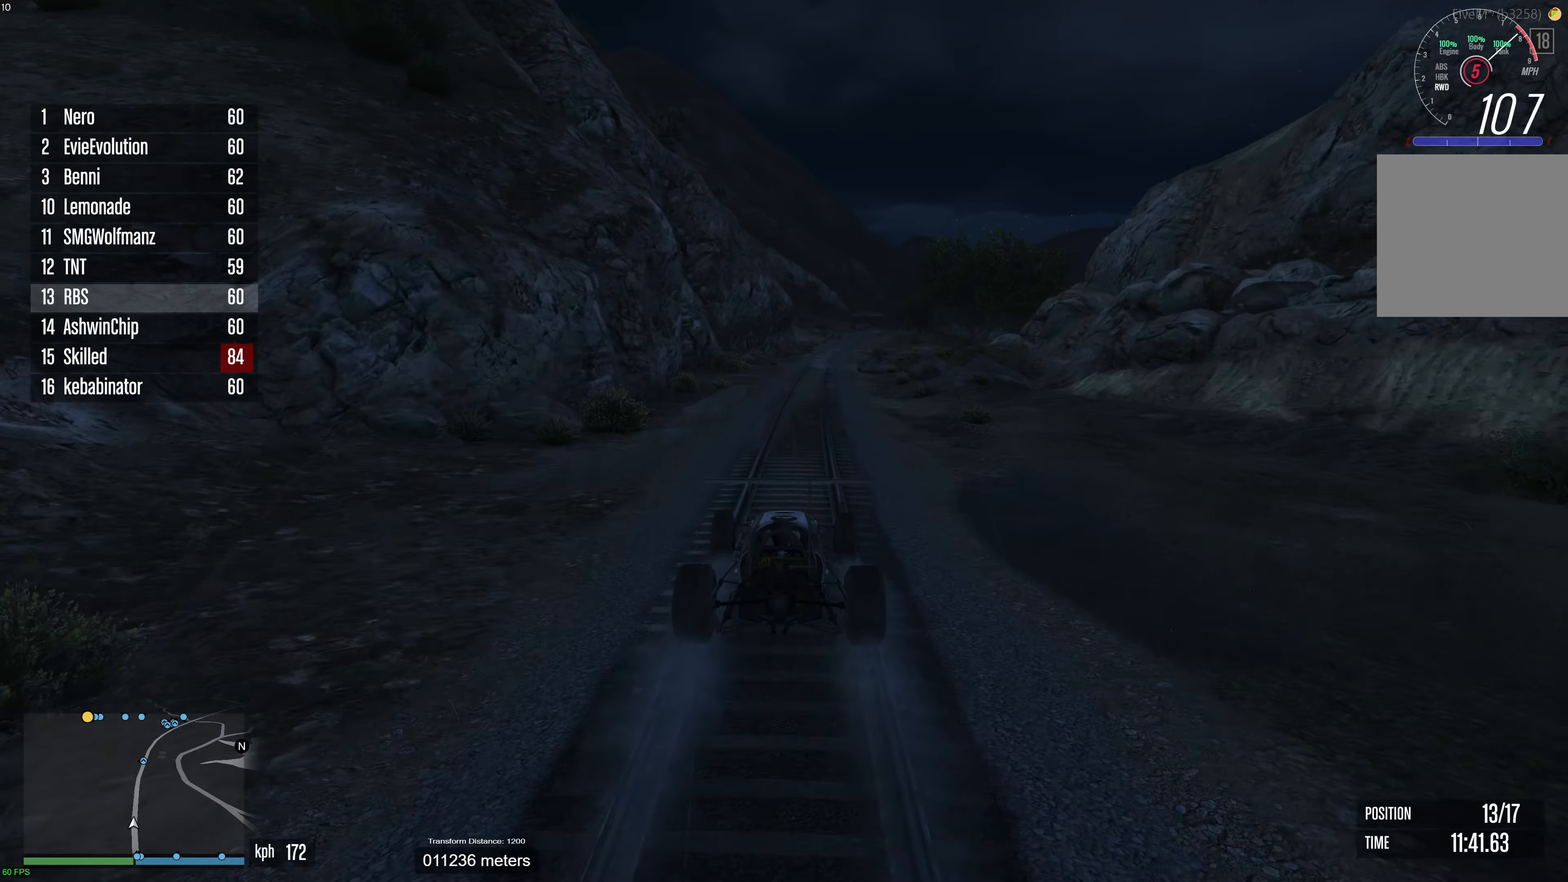
{"buttons": ["R2"], "left_stick": "center", "right_stick": "center", "events": [[433, "left_stick", "right"], [500, "left_stick", "center"]]}
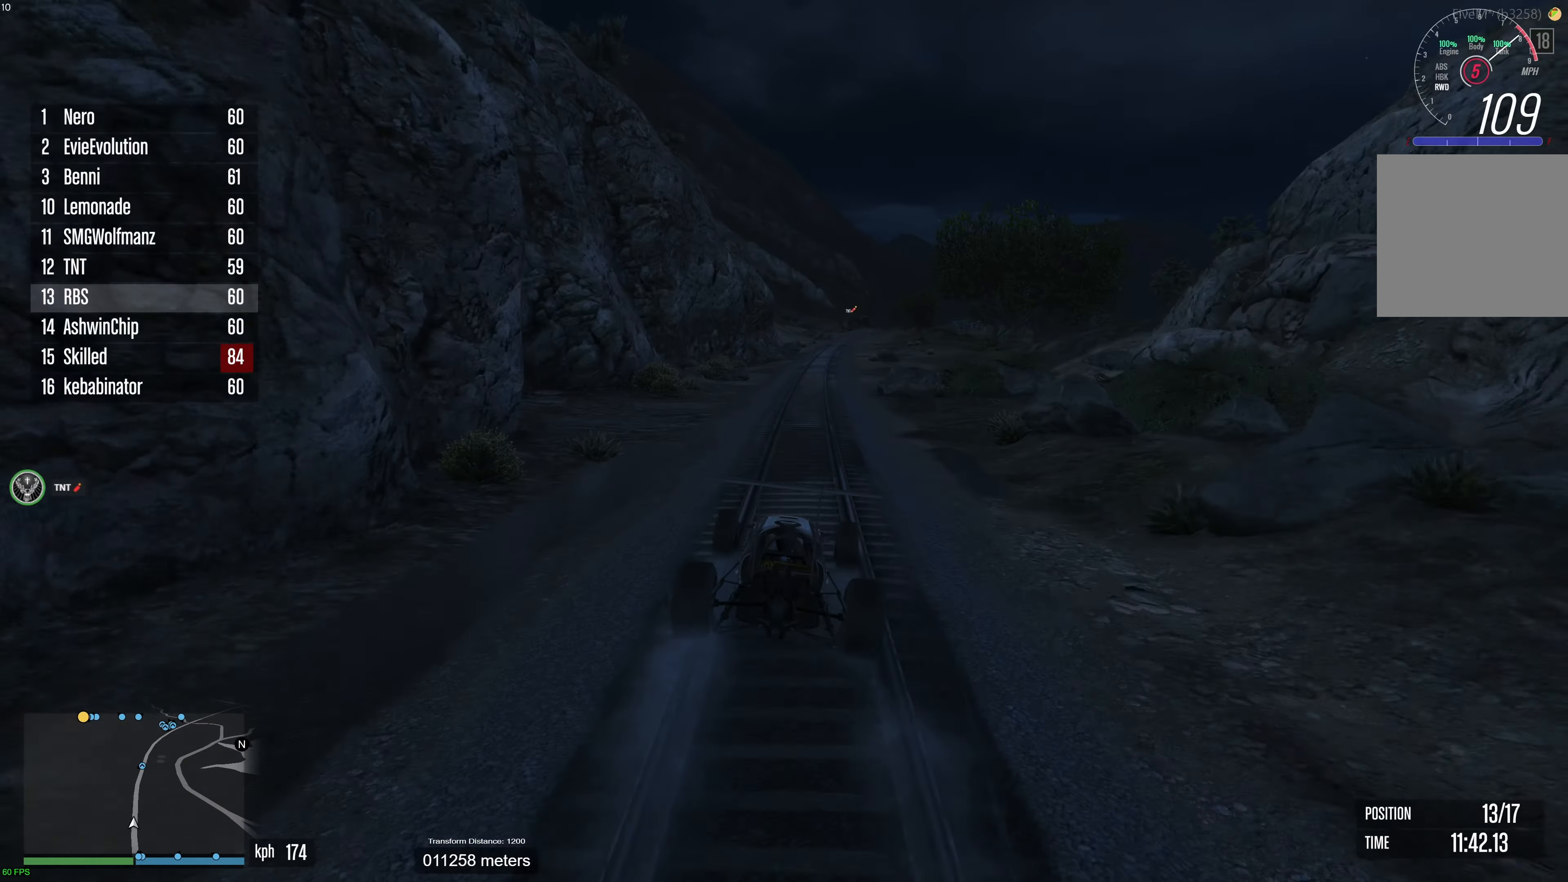
{"buttons": ["R2"], "left_stick": "center", "right_stick": "center", "events": [[350, "left_stick", "left"], [433, "left_stick", "center"]]}
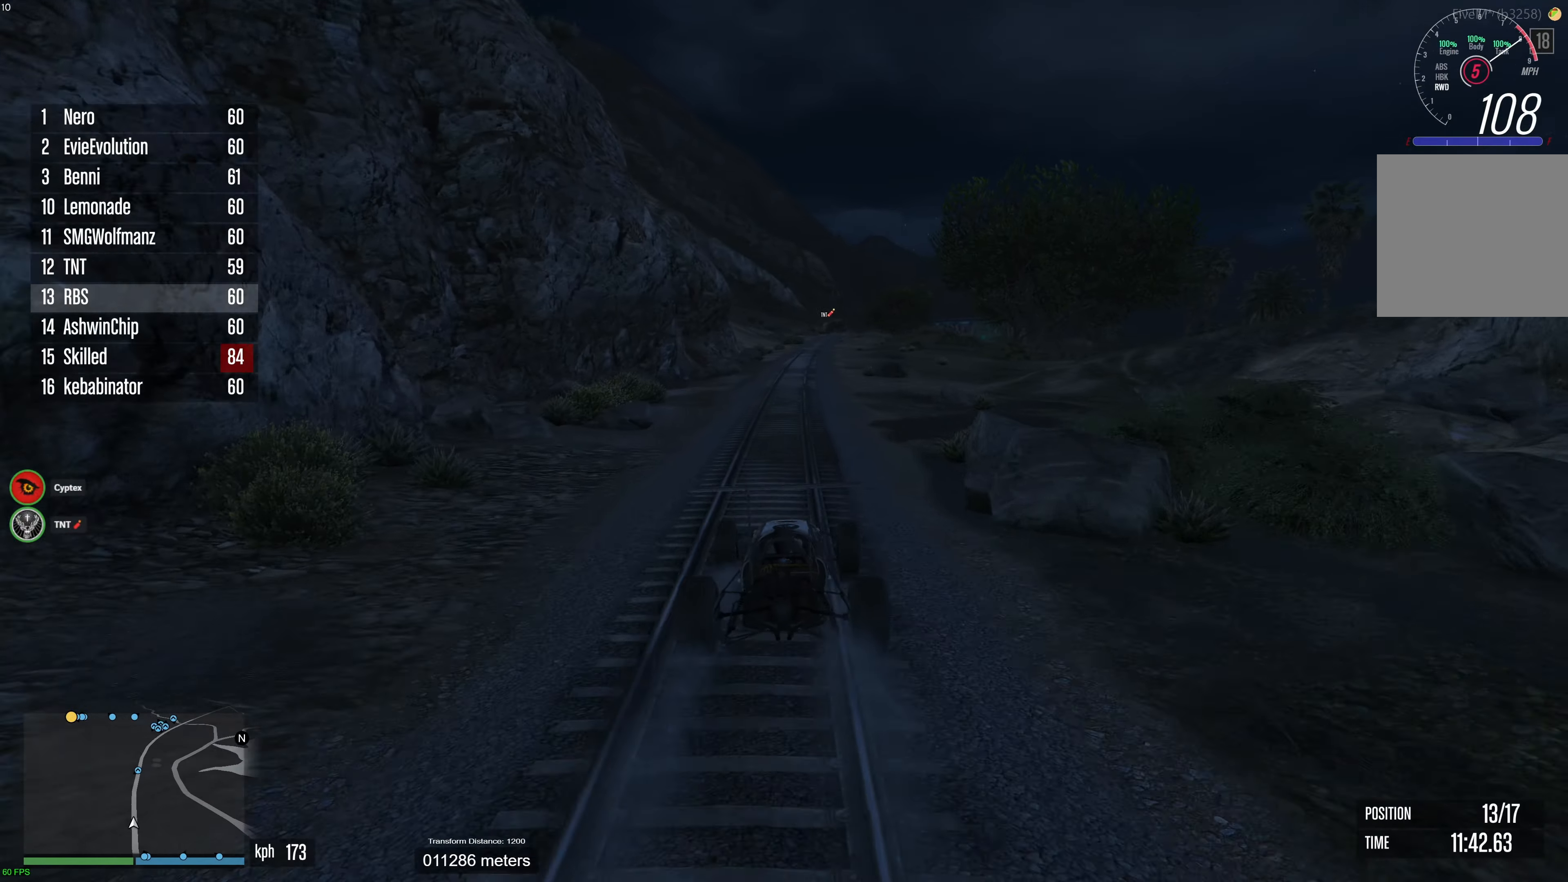
{"buttons": ["R2"], "left_stick": "center", "right_stick": "center", "events": [[383, "left_stick", "right"], [483, "left_stick", "center"]]}
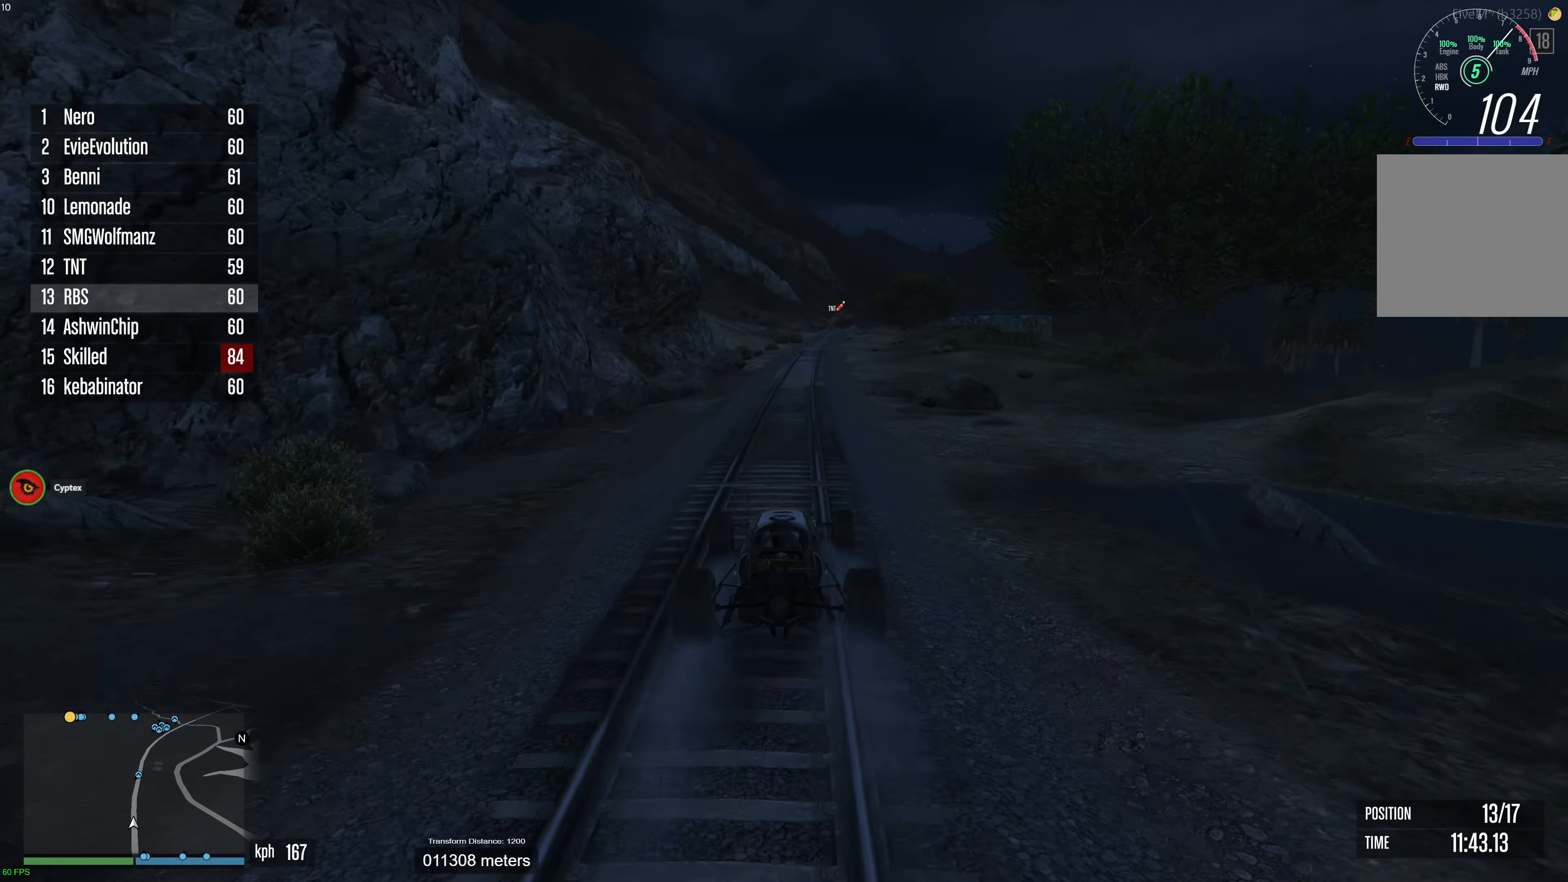
{"buttons": ["R2"], "left_stick": "center", "right_stick": "center", "events": [[350, "left_stick", "up-left"], [433, "left_stick", "center"]]}
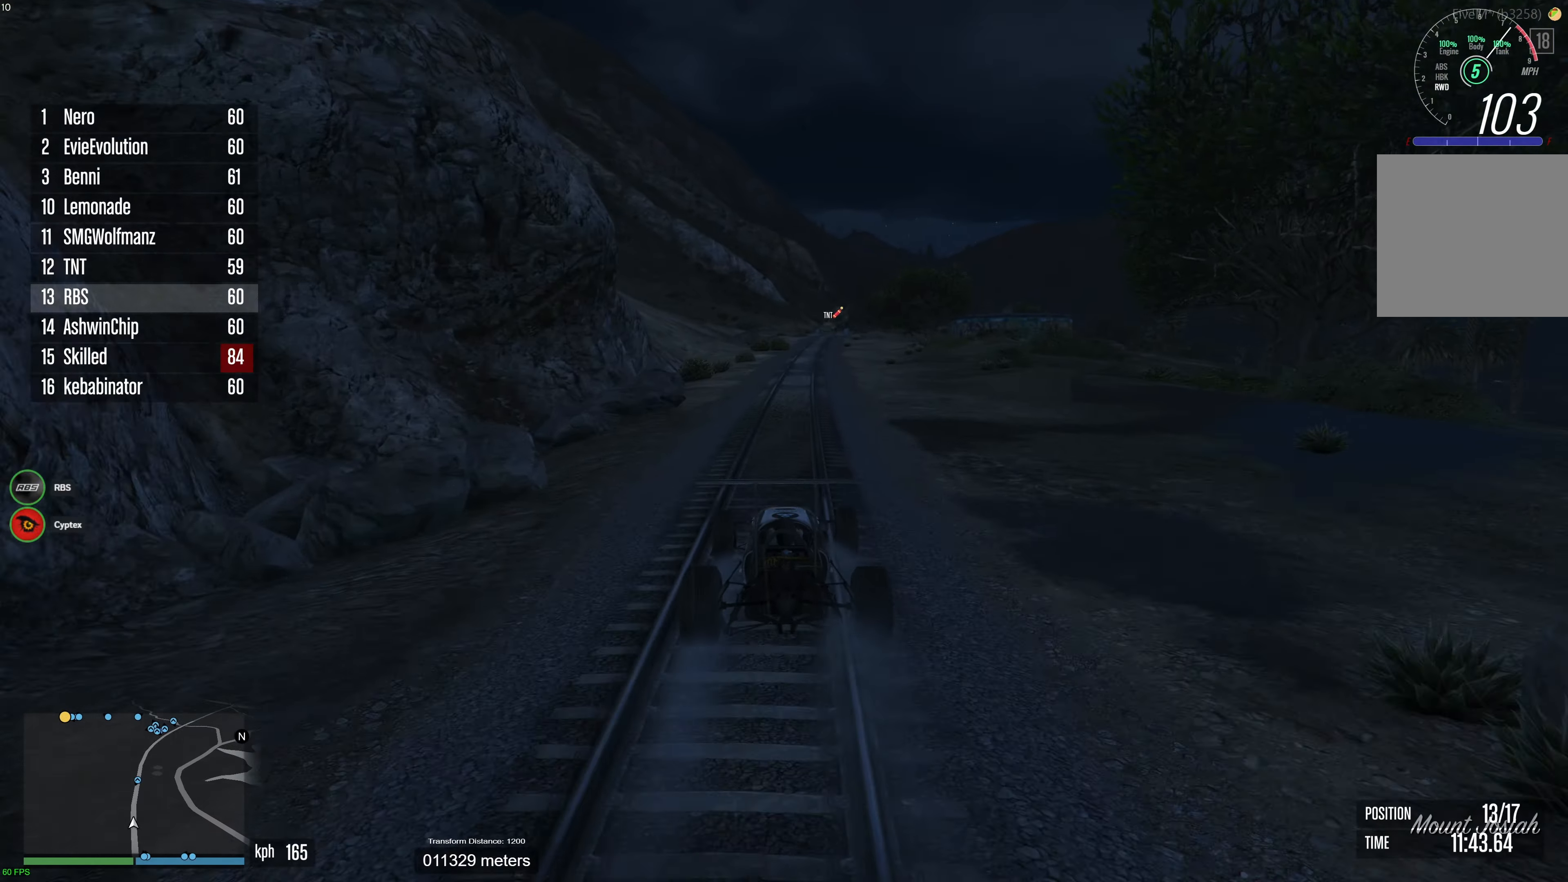
{"buttons": ["R2"], "left_stick": "center", "right_stick": "center", "events": [[33, "left_stick", "right"], [133, "left_stick", "center"], [317, "left_stick", "right"], [400, "left_stick", "center"]]}
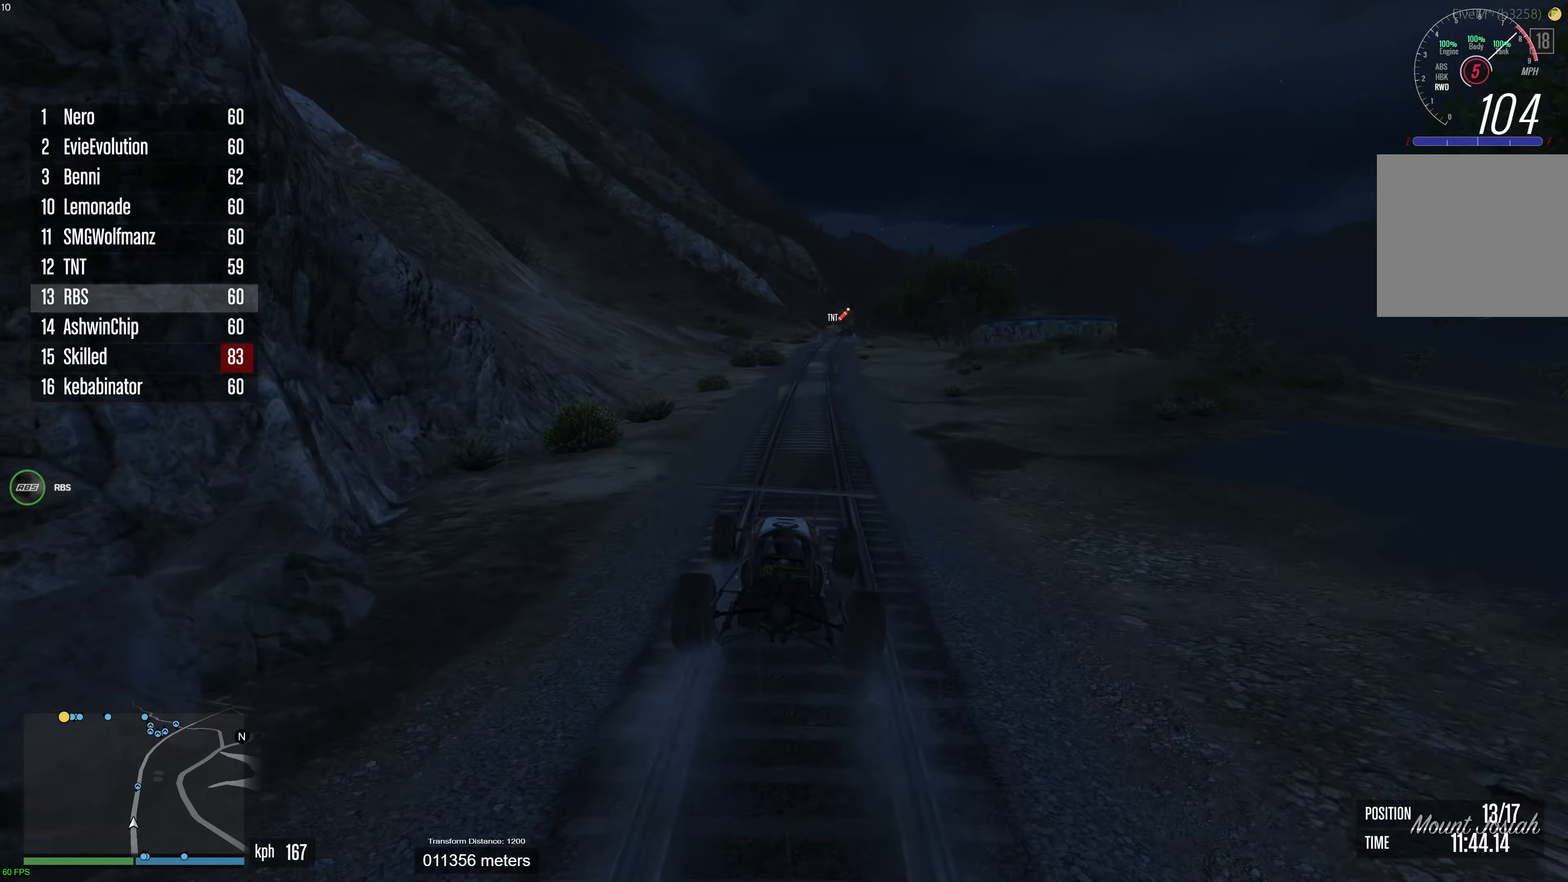
{"buttons": [], "left_stick": "center", "right_stick": "center", "events": [[333, "left_stick", "right"], [433, "left_stick", "center"], [500, "R2", "up"]]}
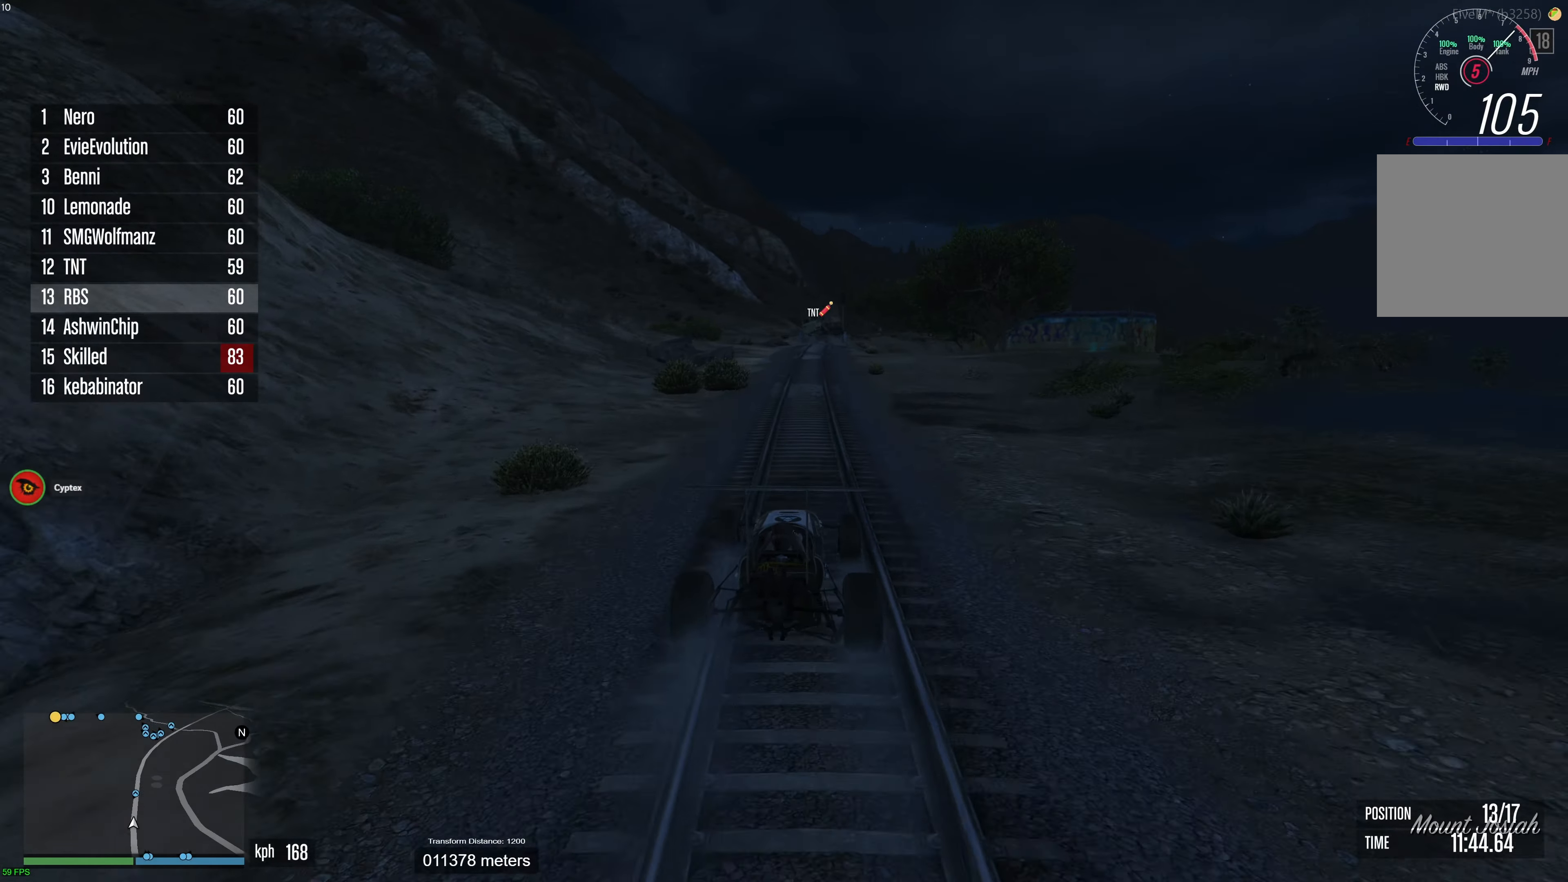
{"buttons": [], "left_stick": "center", "right_stick": "center", "events": [[17, "left_stick", "left"], [117, "left_stick", "center"]]}
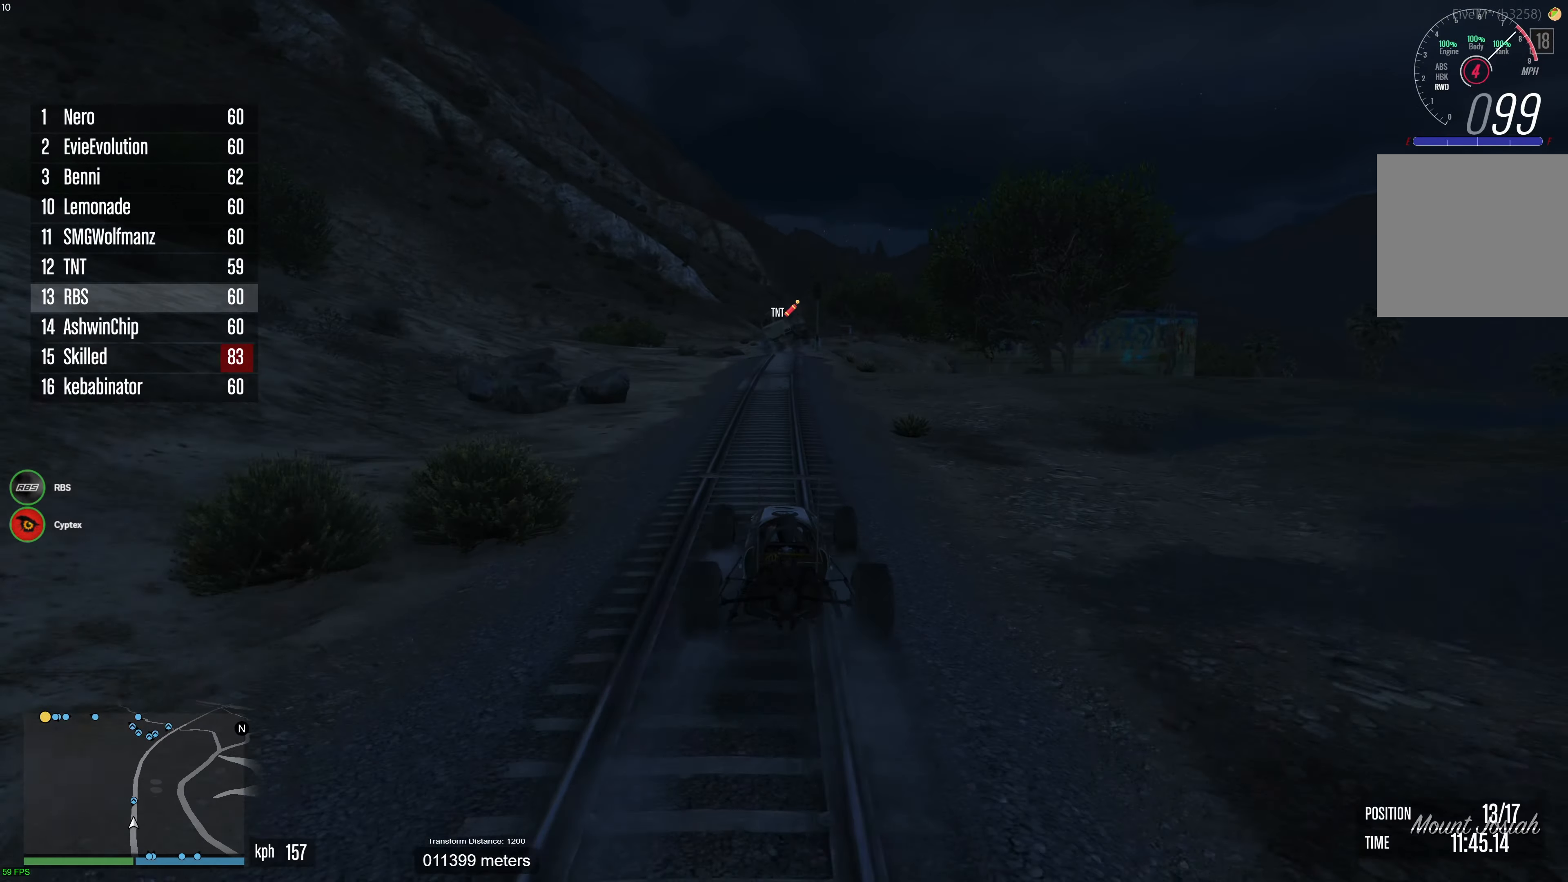
{"buttons": [], "left_stick": "center", "right_stick": "center", "events": [[167, "L2", "down"], [467, "L2", "up"]]}
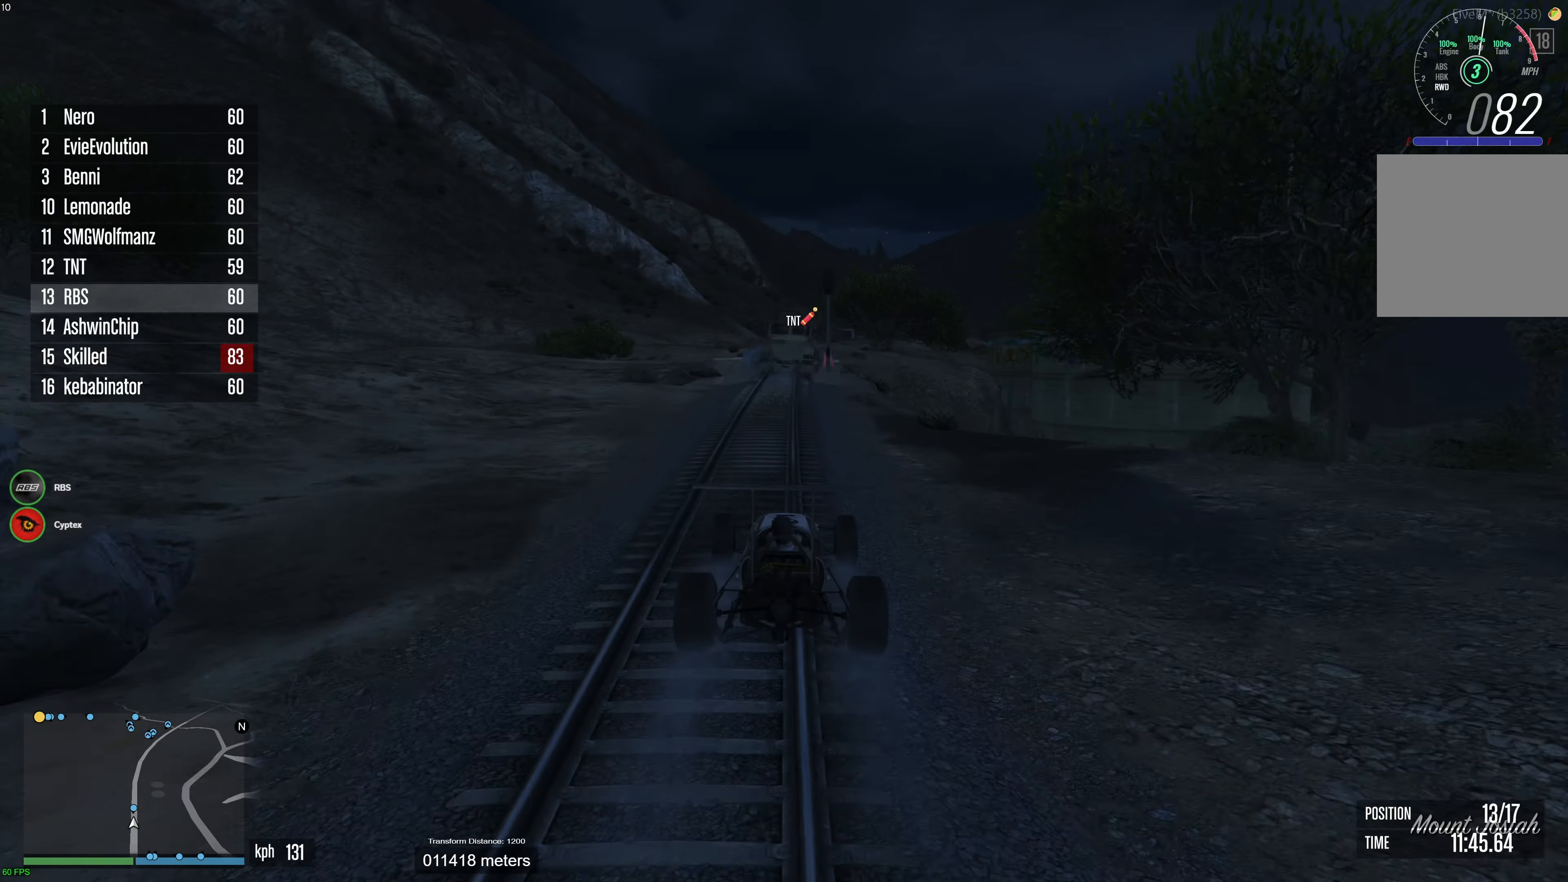
{"buttons": ["R2"], "left_stick": "center", "right_stick": "center", "events": [[33, "R2", "down"]]}
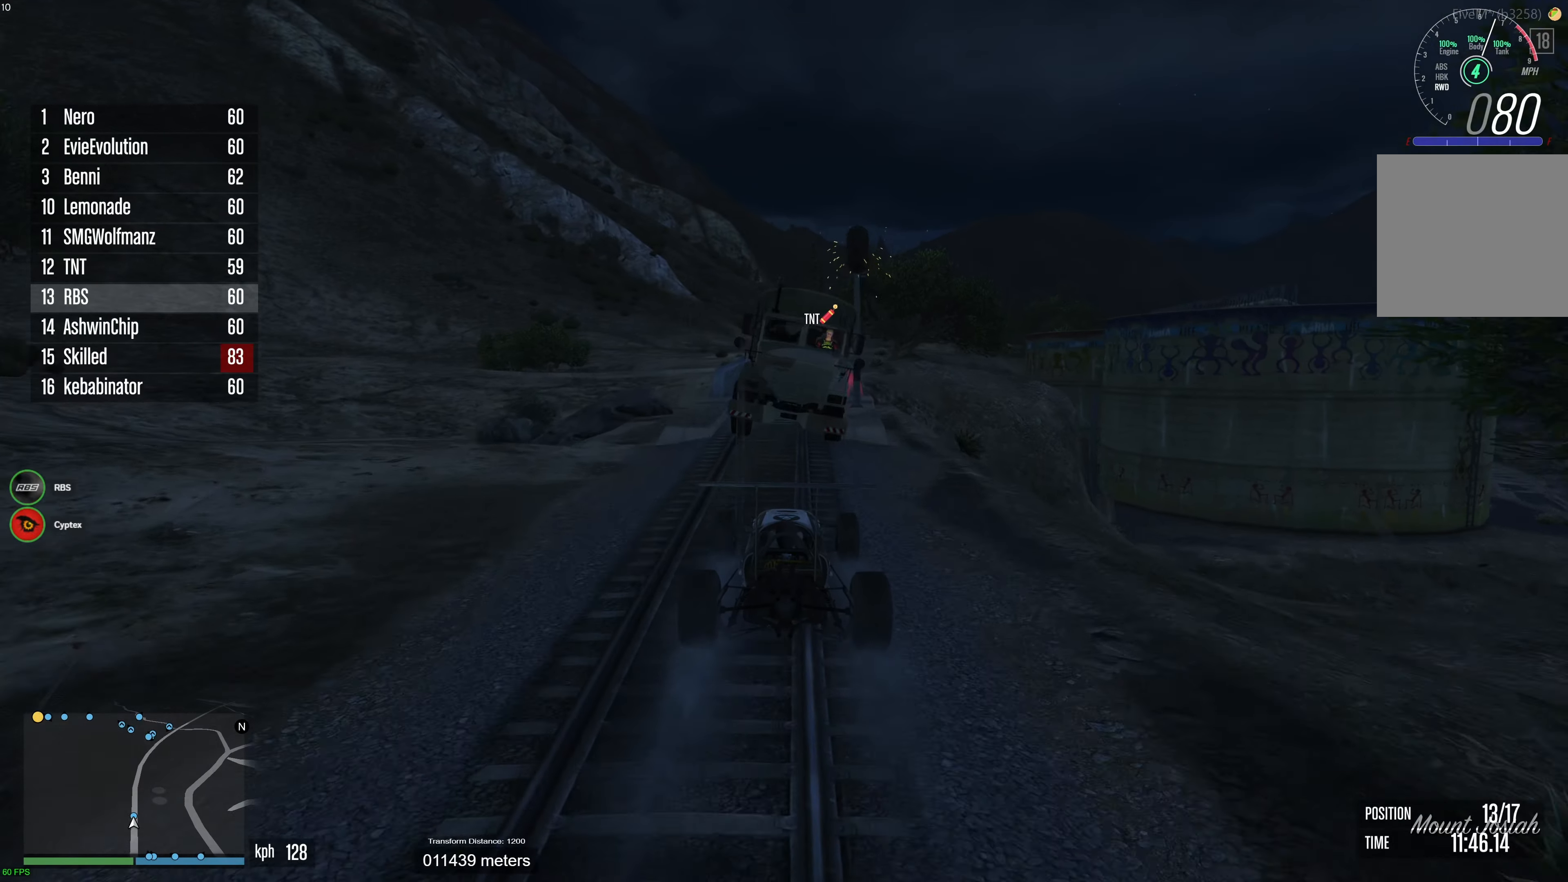
{"buttons": ["R2"], "left_stick": "center", "right_stick": "center", "events": [[267, "left_stick", "right"], [317, "left_stick", "center"]]}
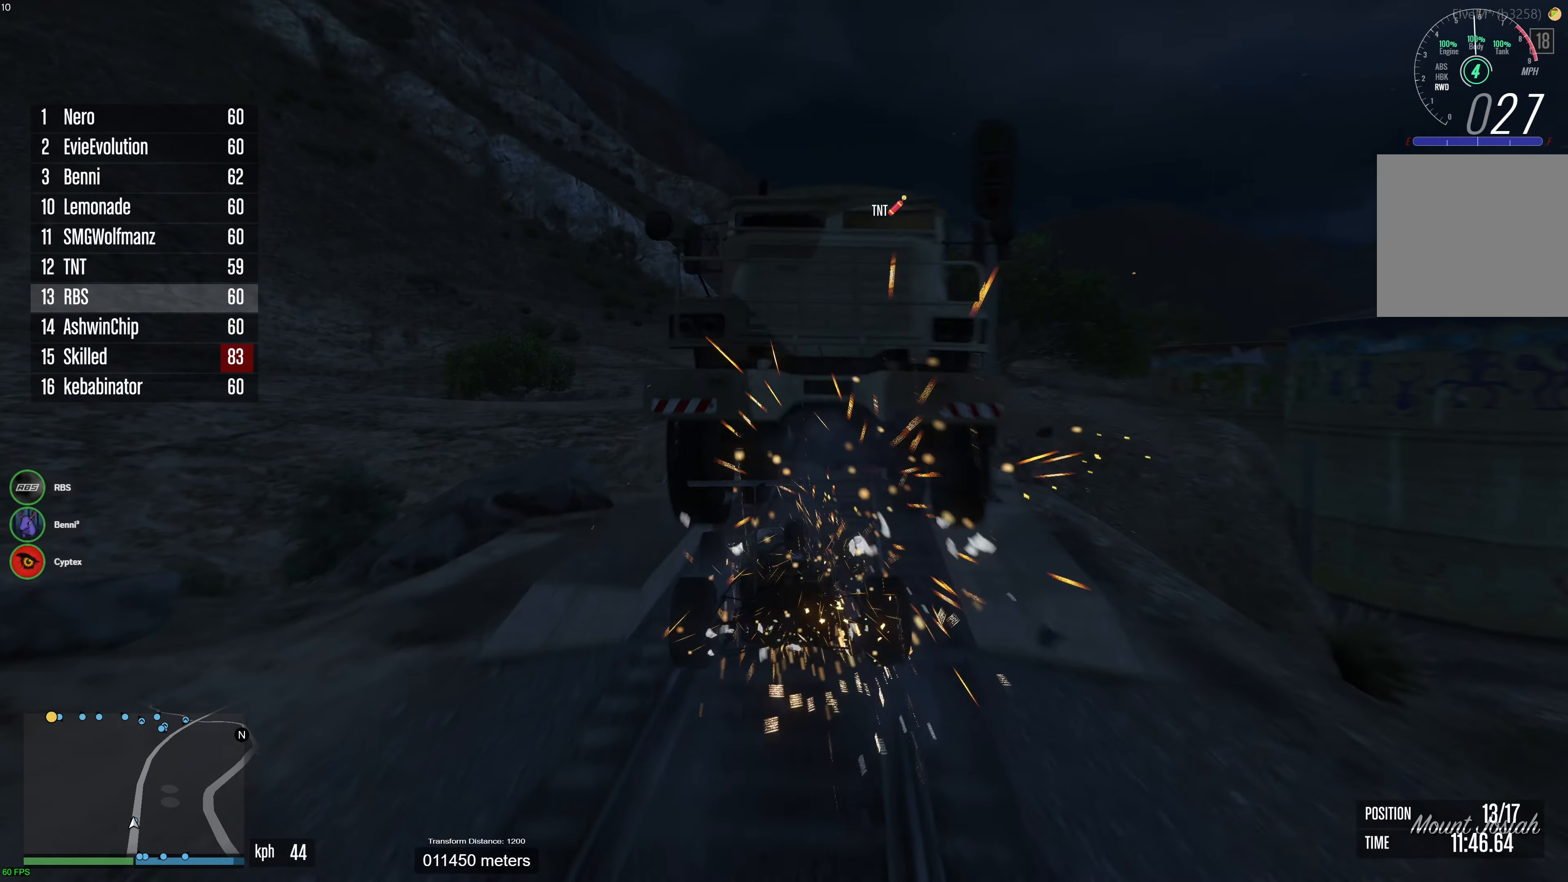
{"buttons": ["R2"], "left_stick": "center", "right_stick": "down-right", "events": [[17, "R2", "up"], [83, "right_stick", "down"], [150, "left_stick", "right"], [167, "R2", "down"], [217, "right_stick", "right"], [267, "right_stick", "down-right"], [283, "R2", "up"], [317, "left_stick", "center"], [333, "R2", "down"]]}
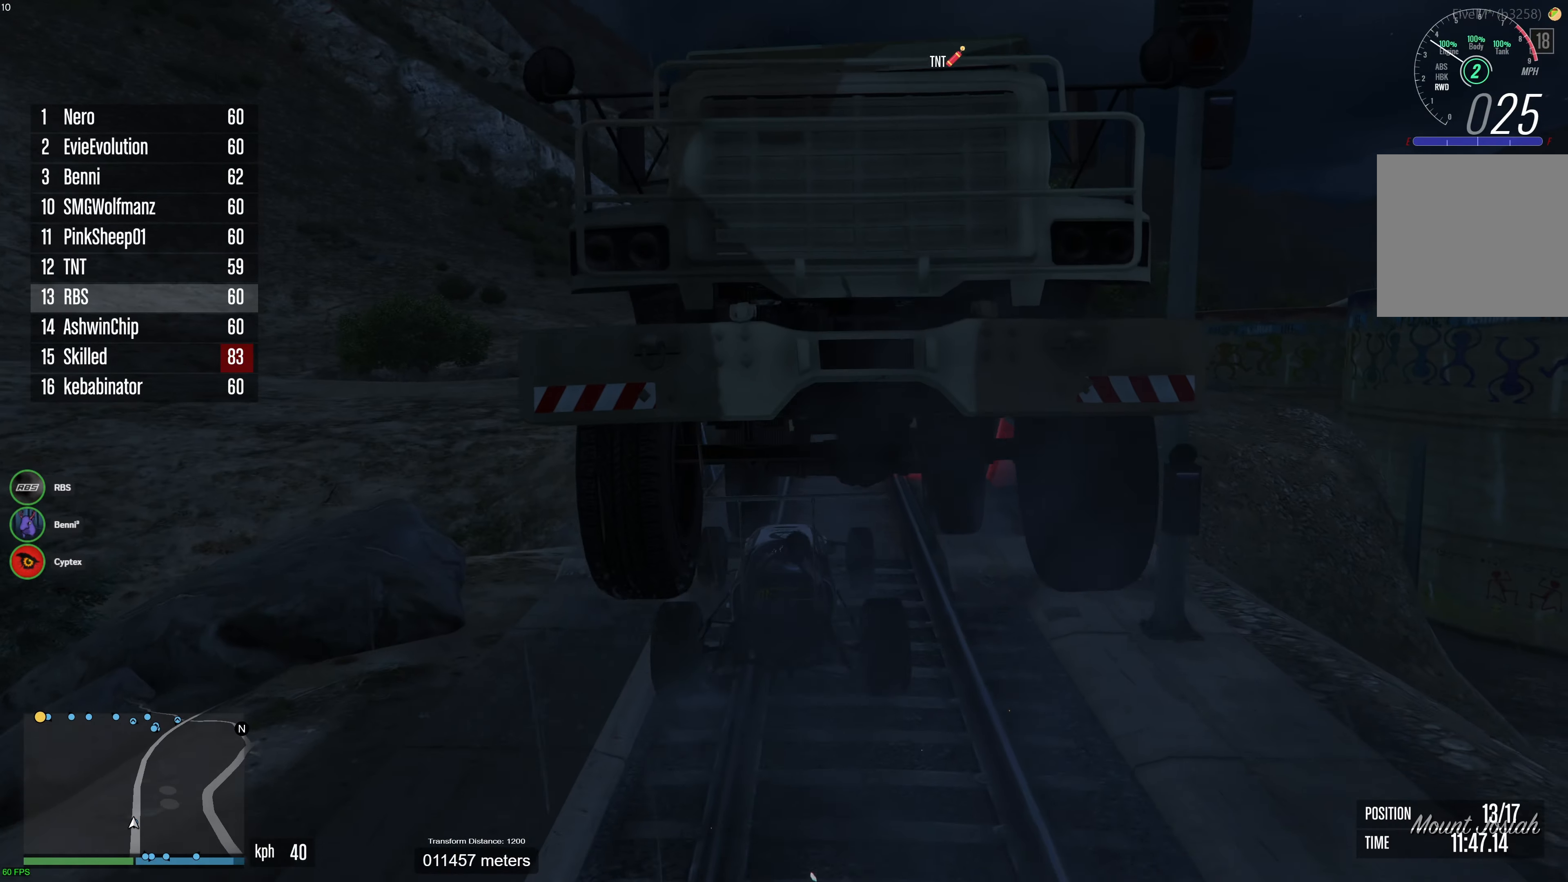
{"buttons": ["R2"], "left_stick": "center", "right_stick": "down-right", "events": [[67, "left_stick", "left"], [183, "left_stick", "center"]]}
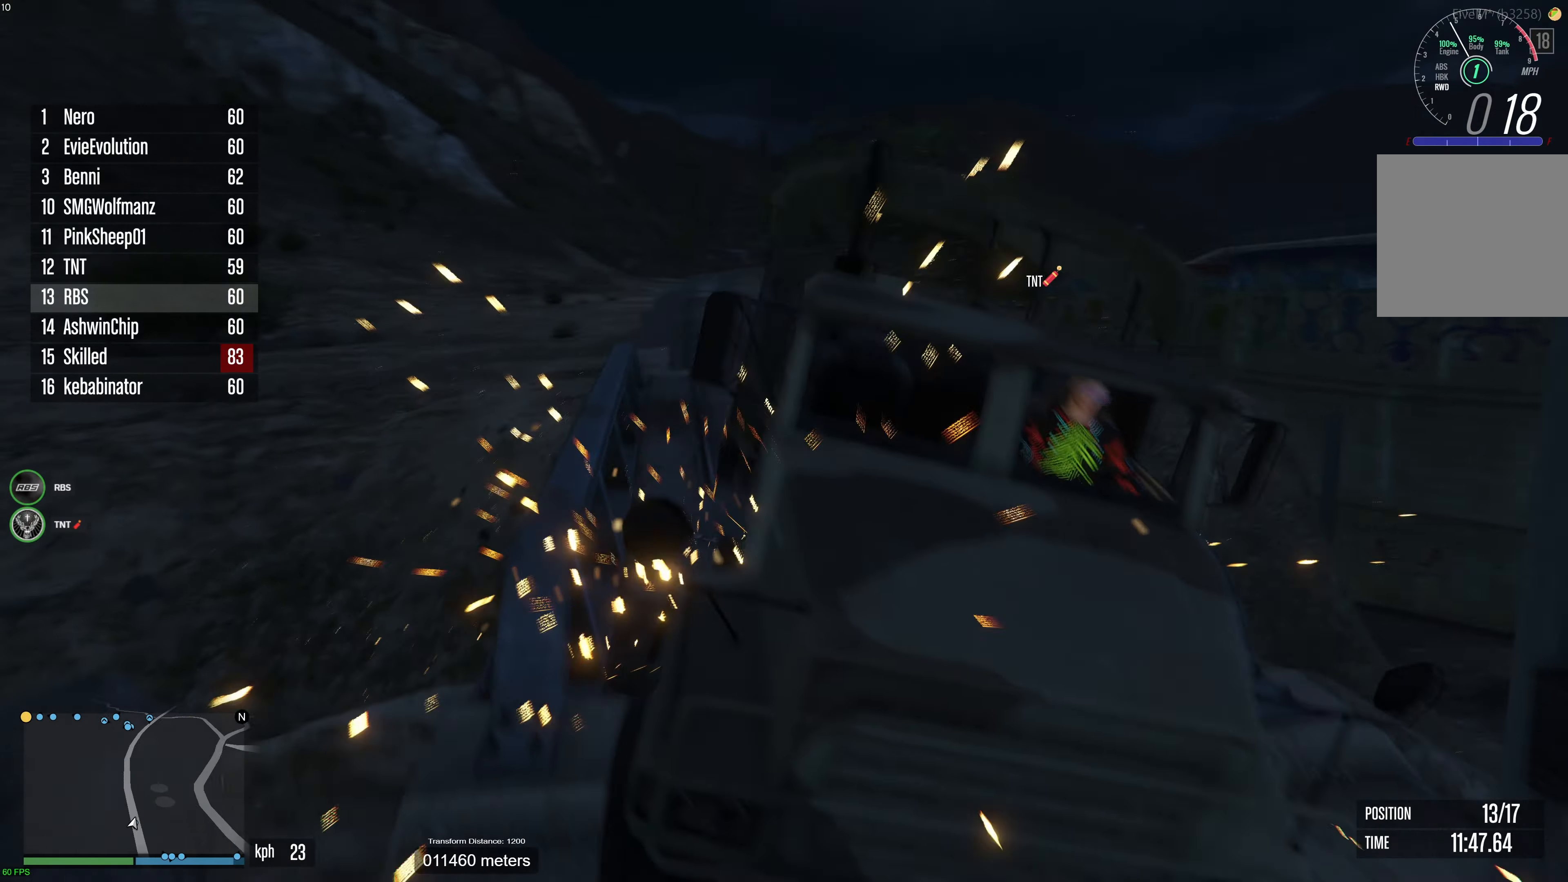
{"buttons": ["R2"], "left_stick": "left", "right_stick": "down-right", "events": [[33, "left_stick", "left"], [233, "left_stick", "down-left"], [333, "left_stick", "center"], [383, "left_stick", "left"]]}
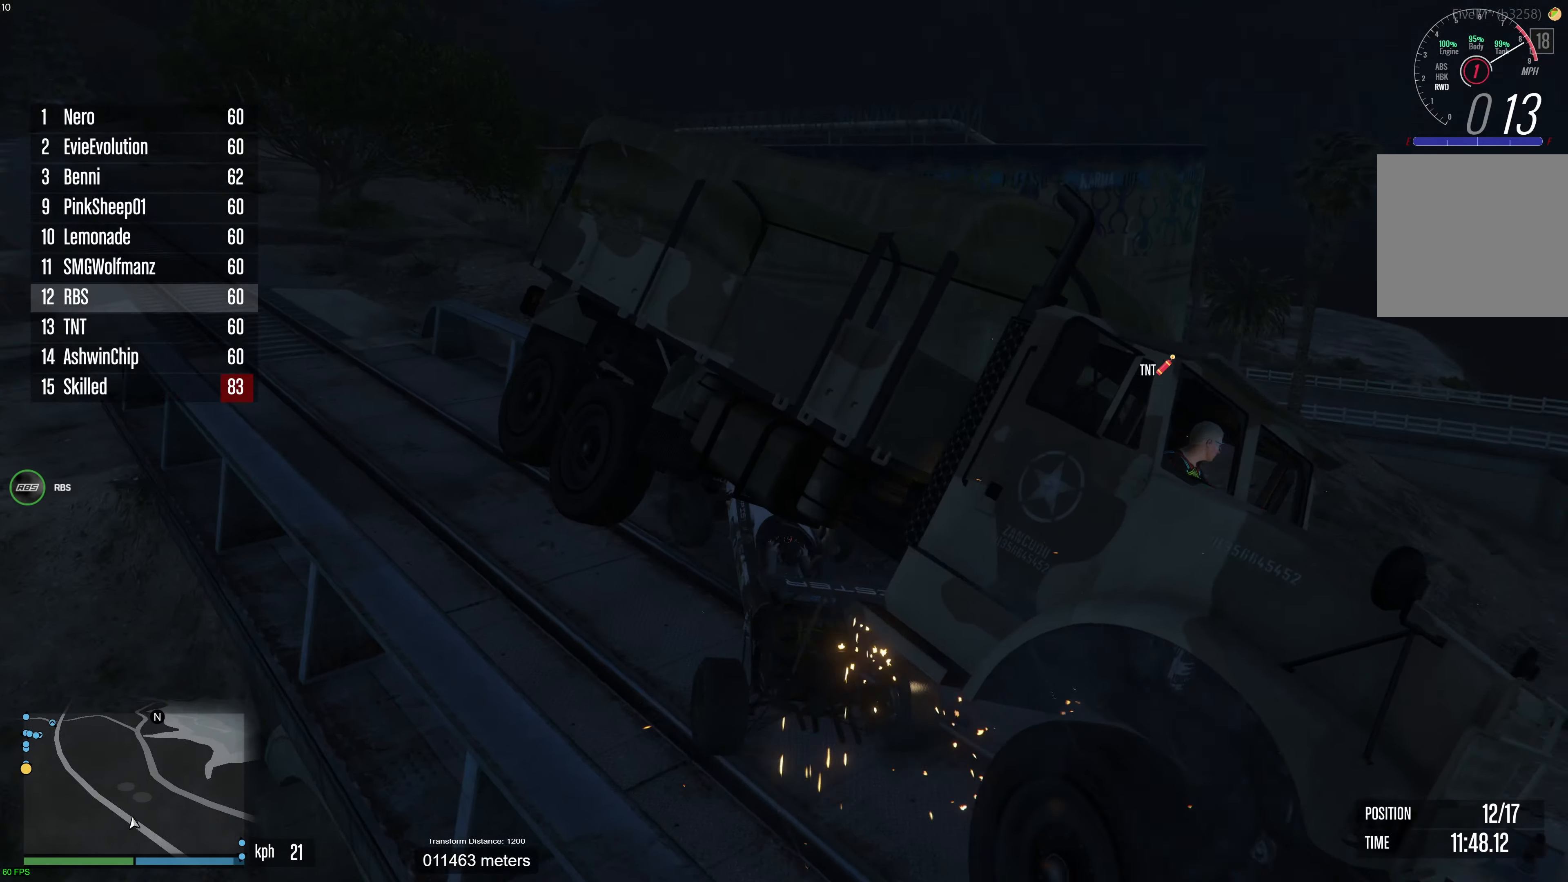
{"buttons": ["R2"], "left_stick": "down-left", "right_stick": "down-right", "events": [[17, "R2", "up"], [83, "left_stick", "down-left"], [183, "R2", "down"]]}
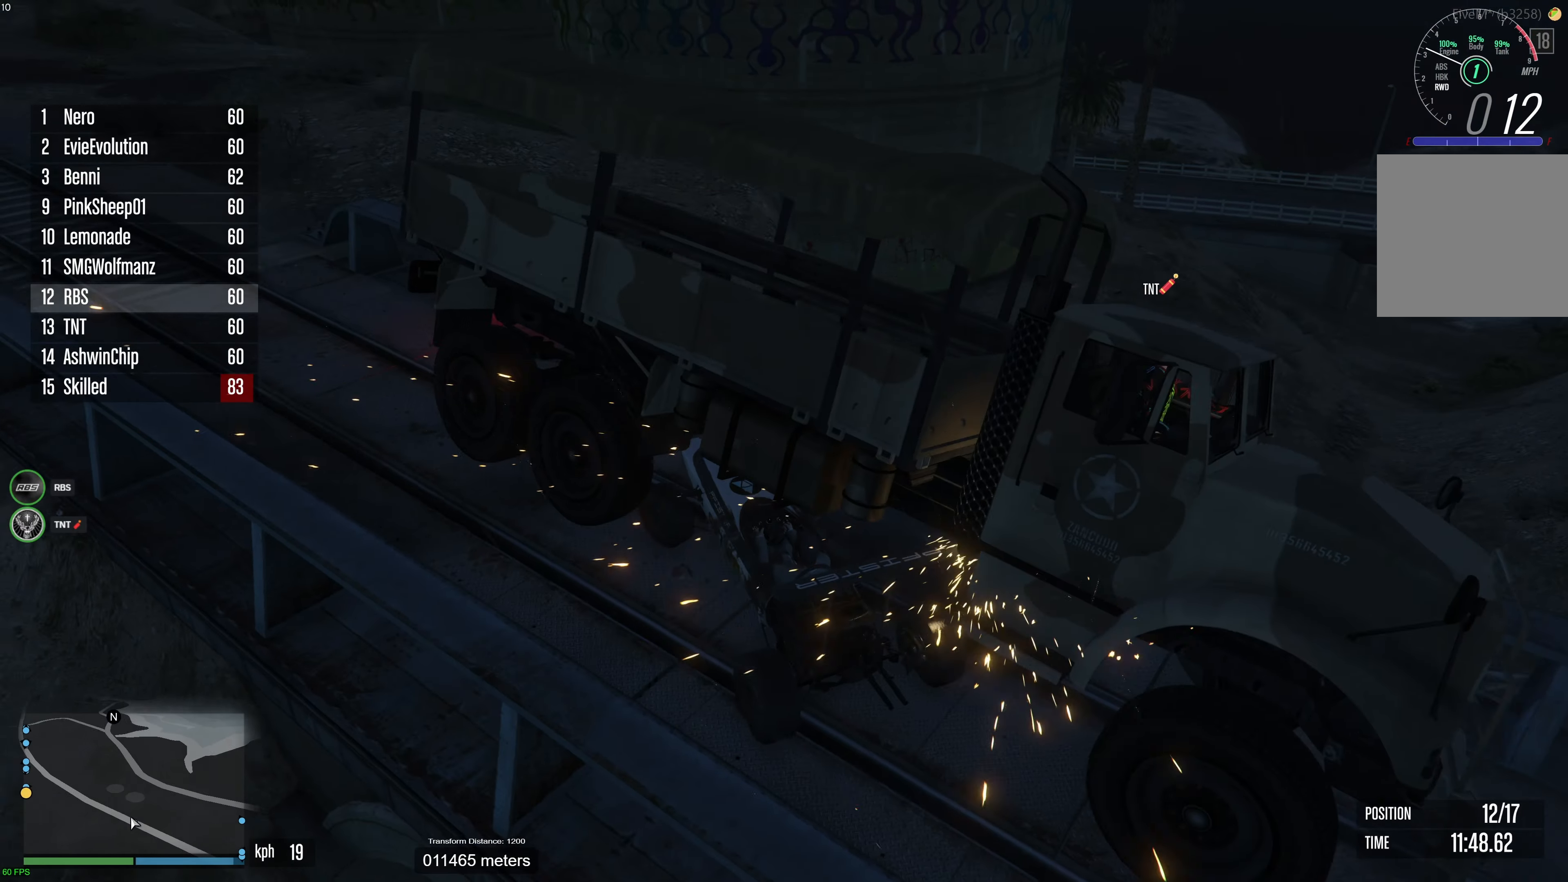
{"buttons": ["R2"], "left_stick": "down-left", "right_stick": "right", "events": [[83, "right_stick", "right"]]}
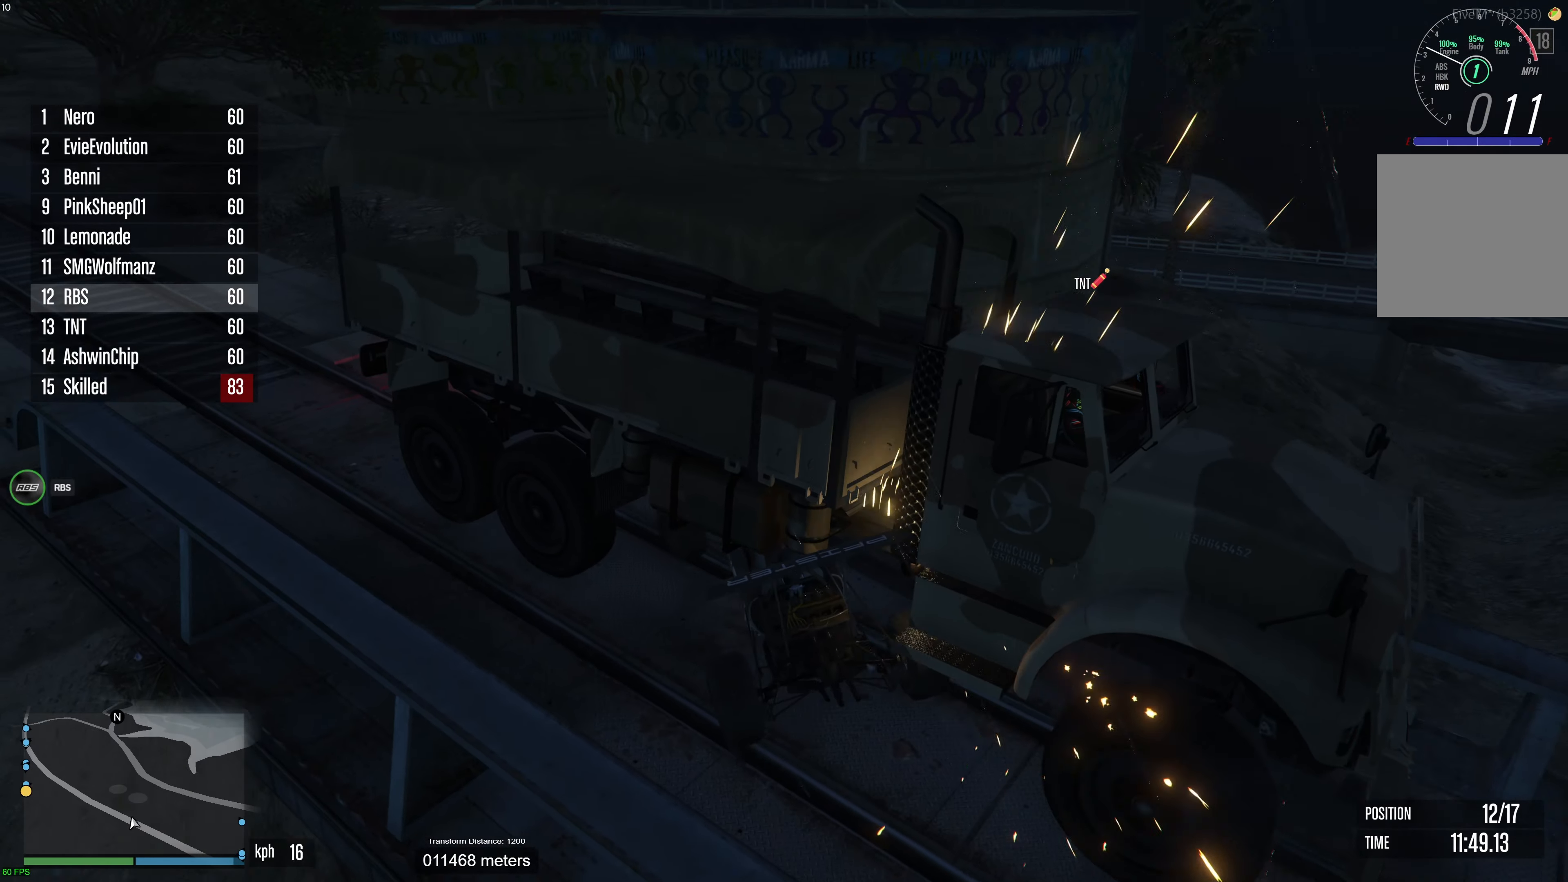
{"buttons": ["R2"], "left_stick": "down-left", "right_stick": "center", "events": [[67, "right_stick", "center"]]}
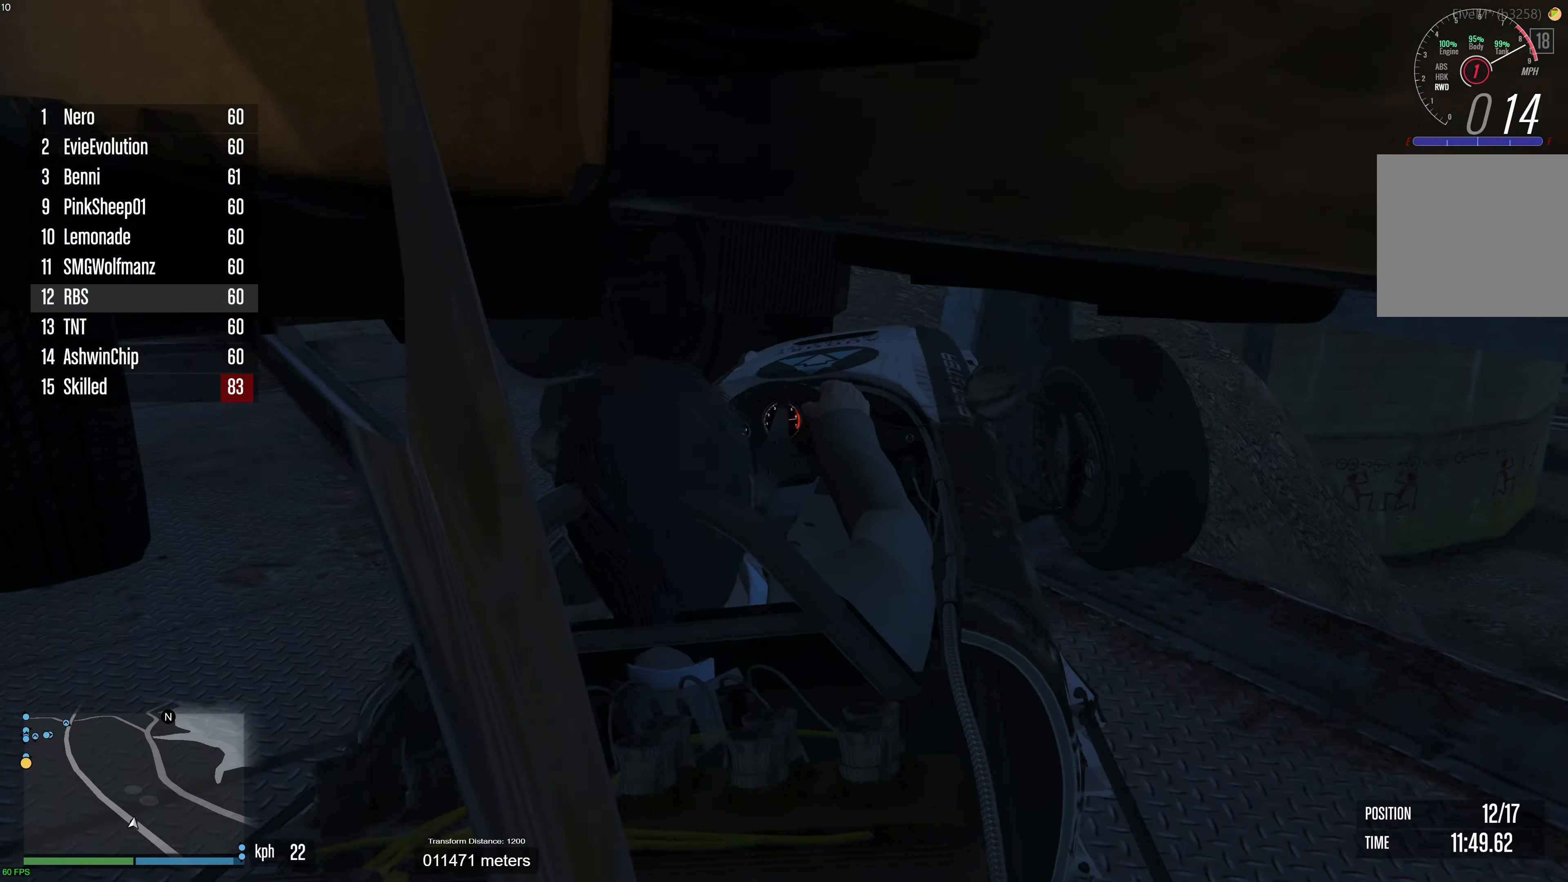
{"buttons": ["R2"], "left_stick": "down-left", "right_stick": "center"}
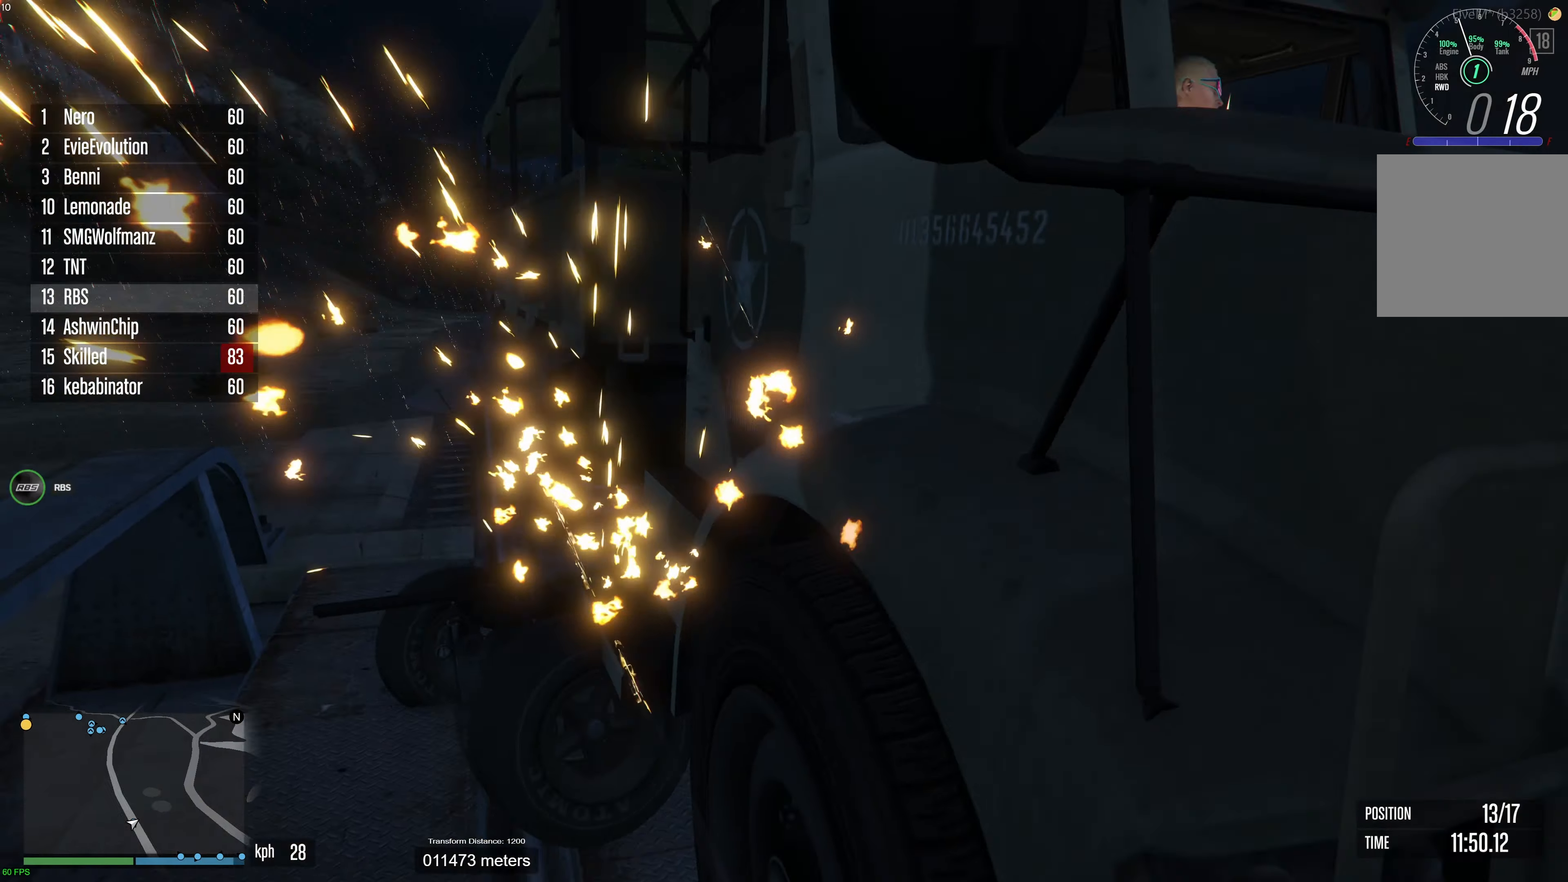
{"buttons": ["R2"], "left_stick": "down-left", "right_stick": "down-right", "events": [[17, "right_stick", "down"], [217, "right_stick", "down-right"]]}
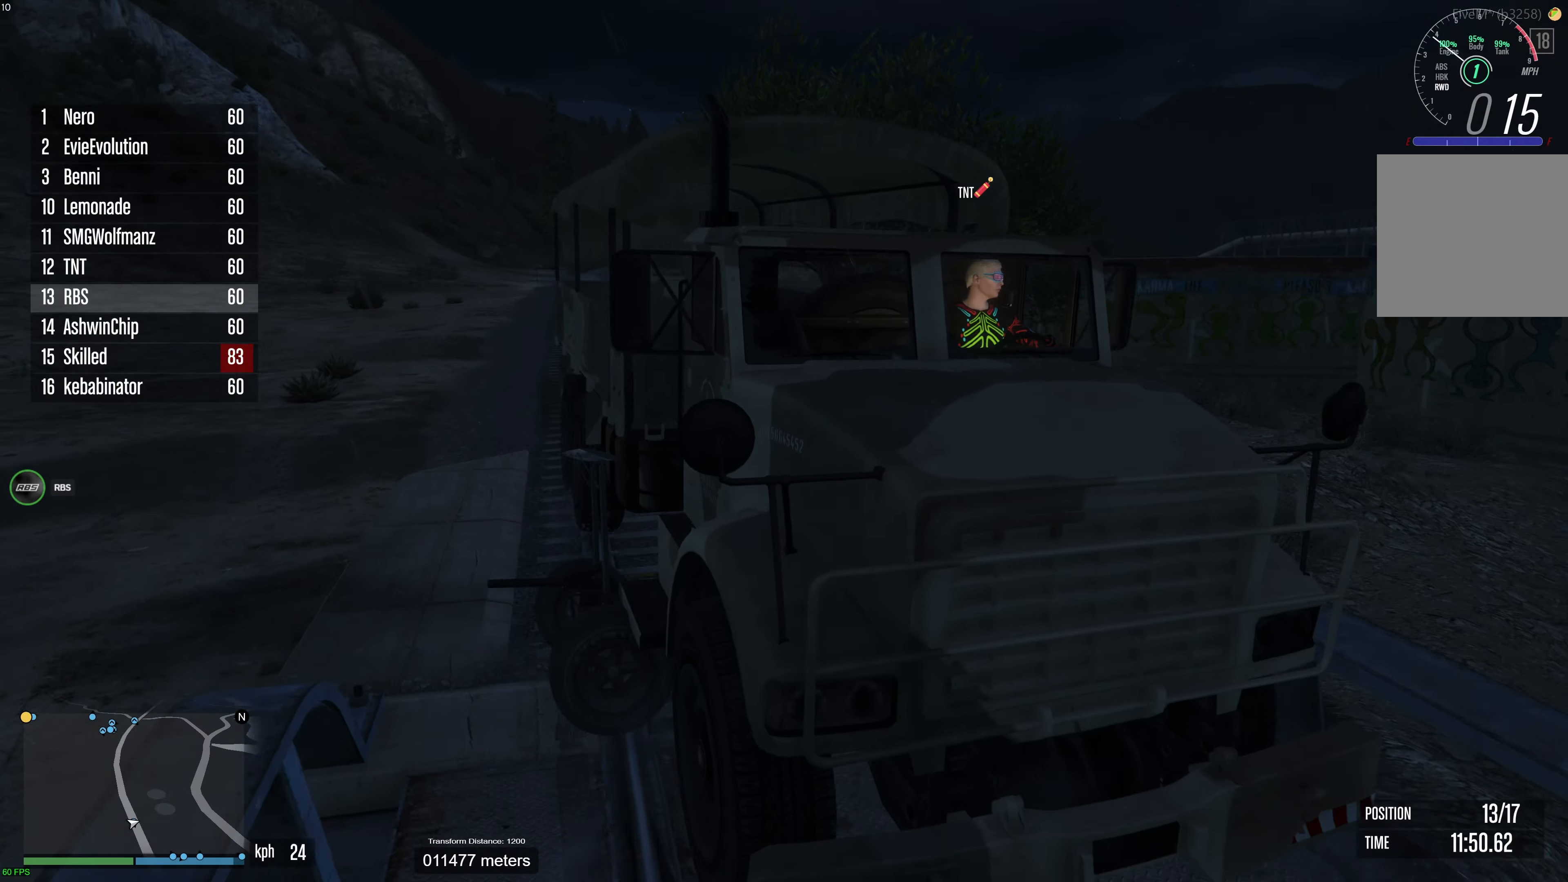
{"buttons": ["L2"], "left_stick": "down-left", "right_stick": "down-right", "events": [[283, "L2", "down"], [300, "R2", "up"]]}